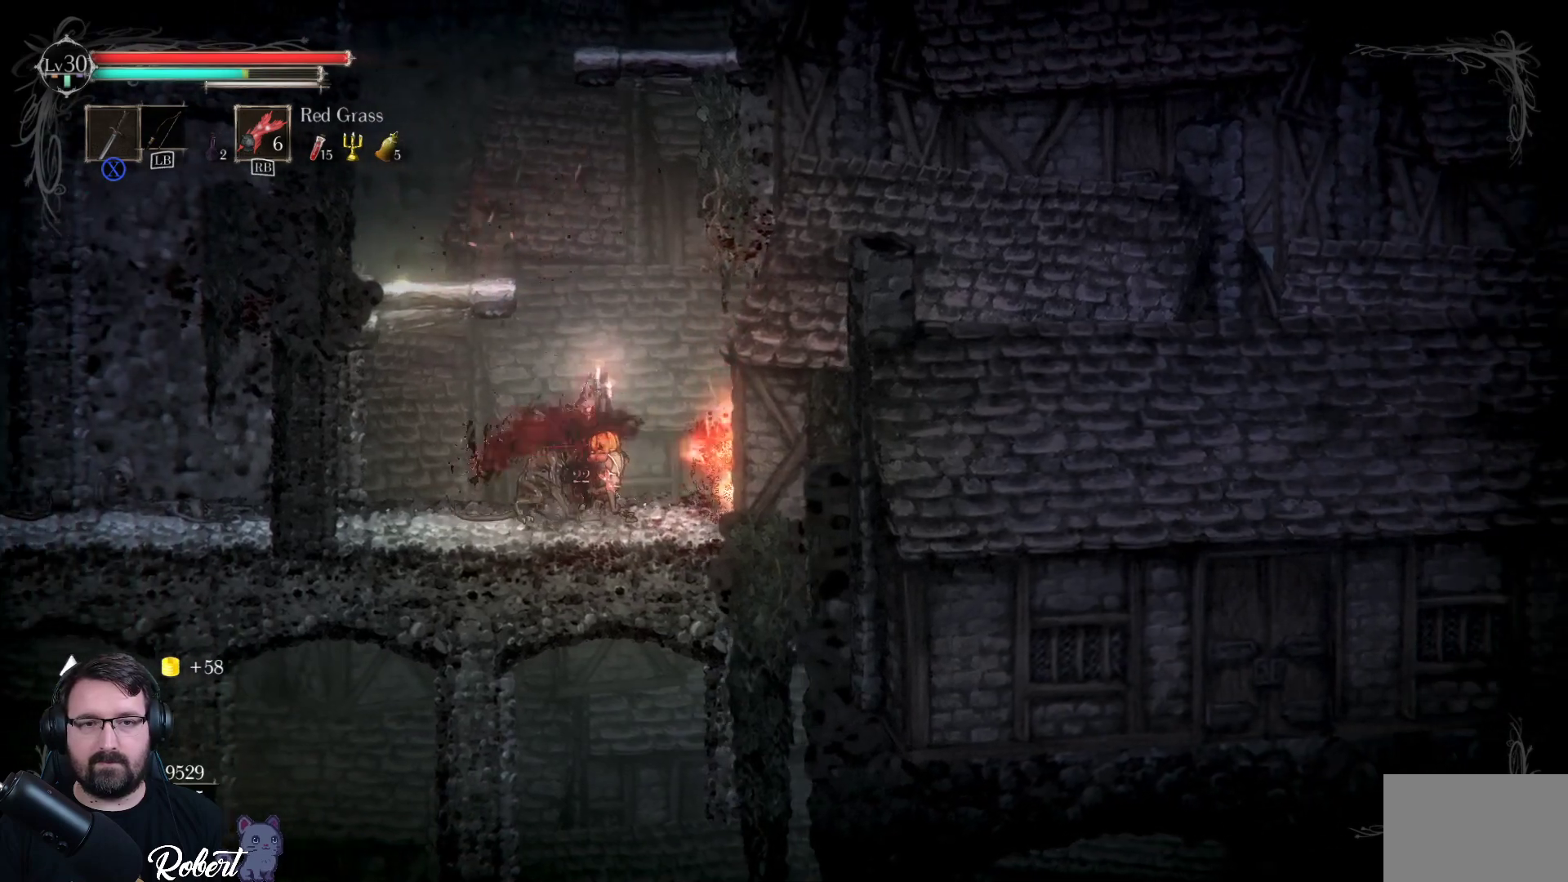
Gameplay with a controller (Xbox layout); each line is a JSON object with the inputs held at the frame after it. "events" lists button and stick changes between this image and that frame as [ms after this image, input, new state], when the widget could be followed in between.
{"buttons": [], "left_stick": "left", "right_stick": "center", "events": [[67, "X", "down"], [133, "X", "up"], [233, "X", "down"], [300, "X", "up"], [400, "X", "down"], [467, "X", "up"]]}
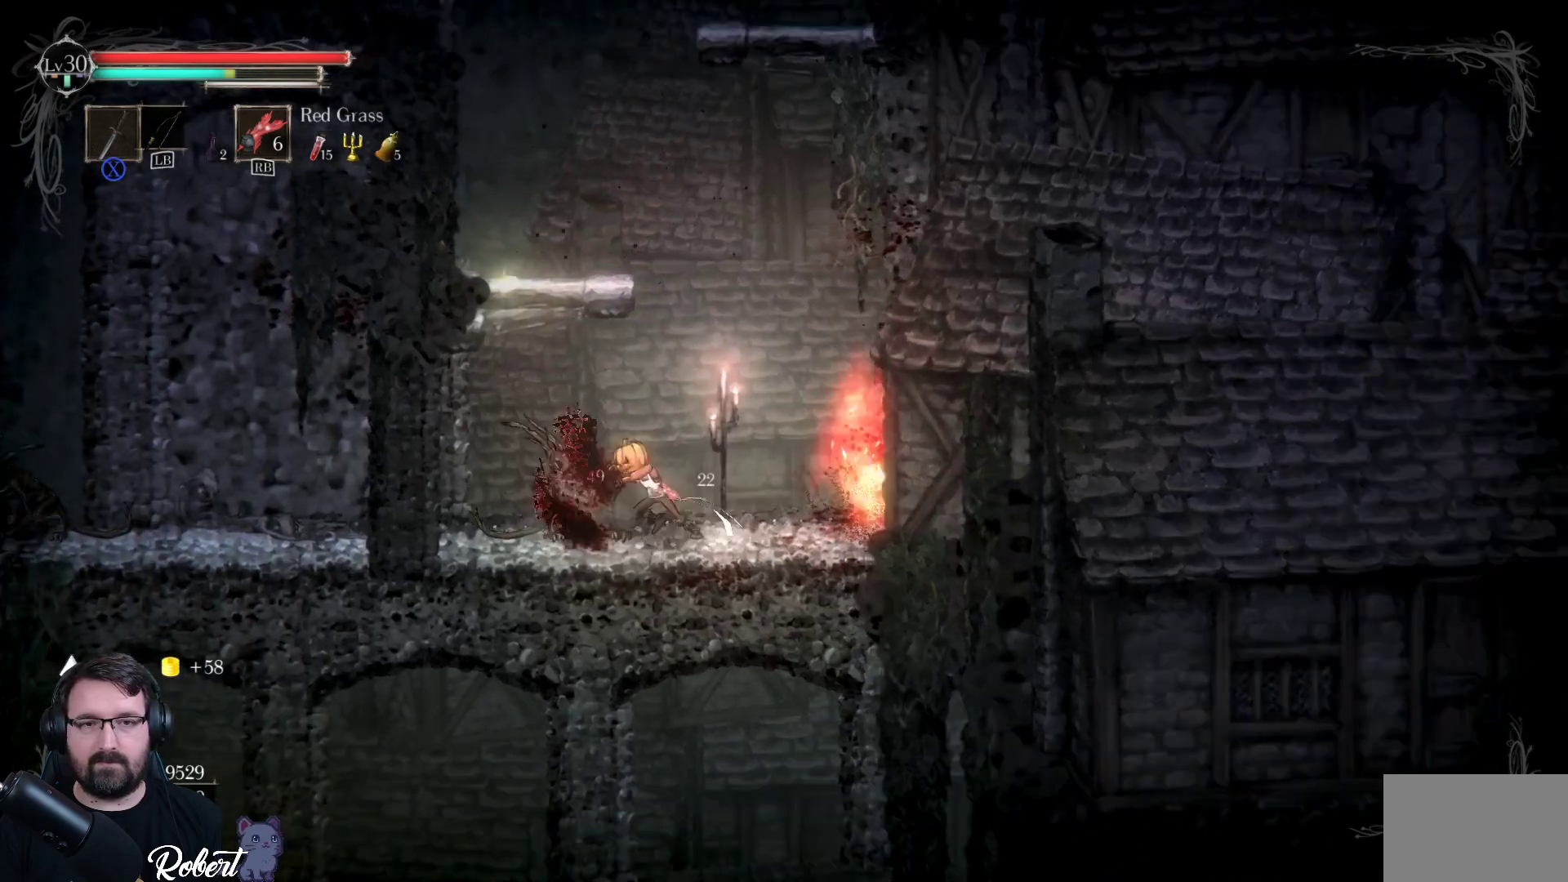
{"buttons": [], "left_stick": "left", "right_stick": "center", "events": [[133, "X", "down"], [233, "X", "up"]]}
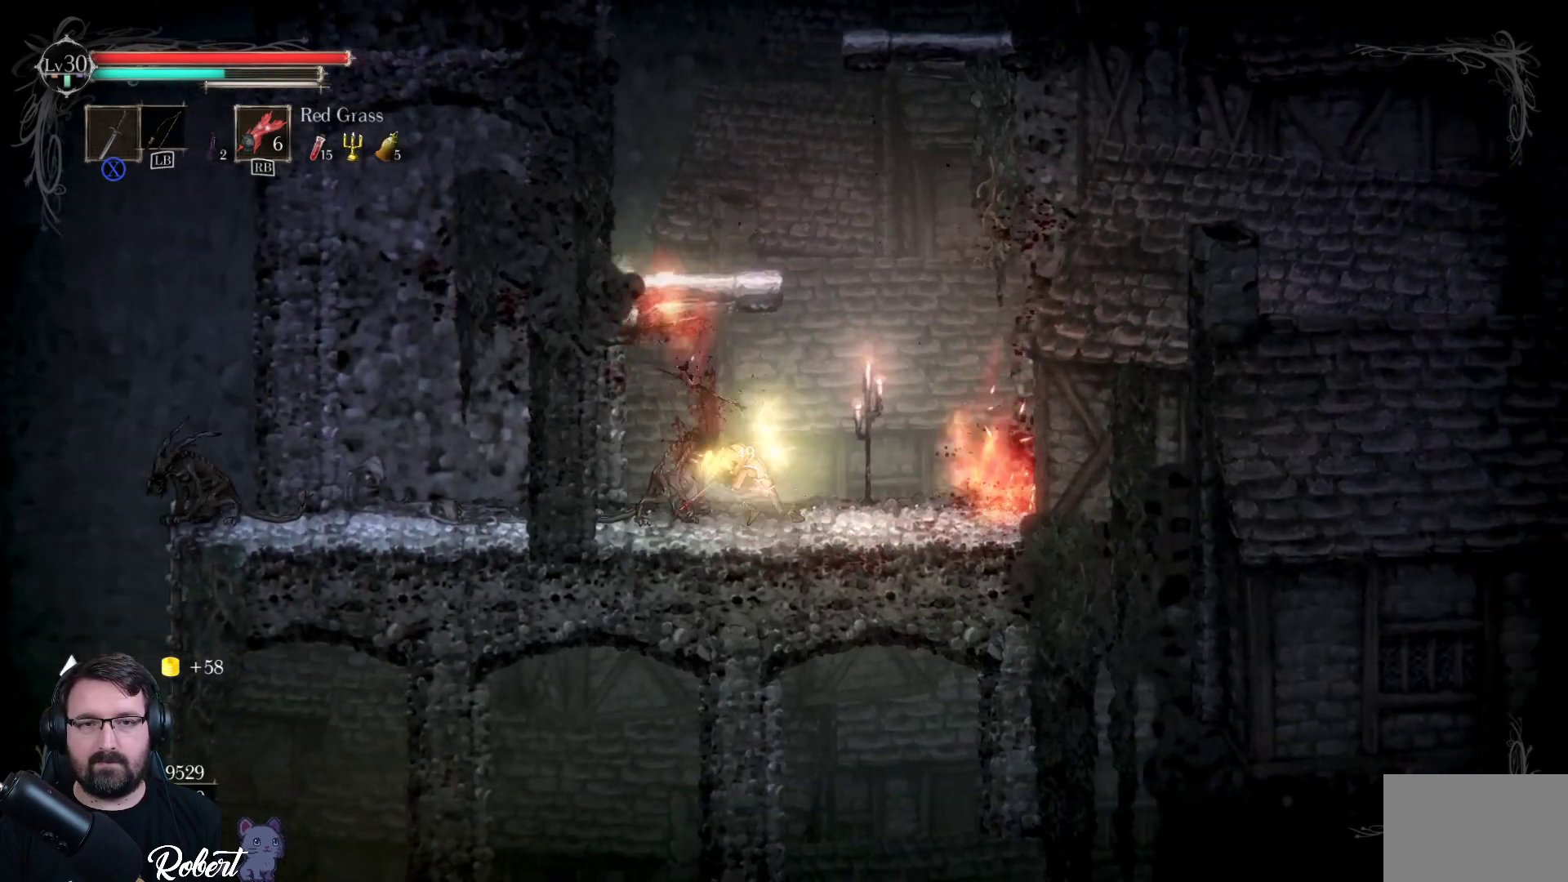
{"buttons": [], "left_stick": "left", "right_stick": "center", "events": []}
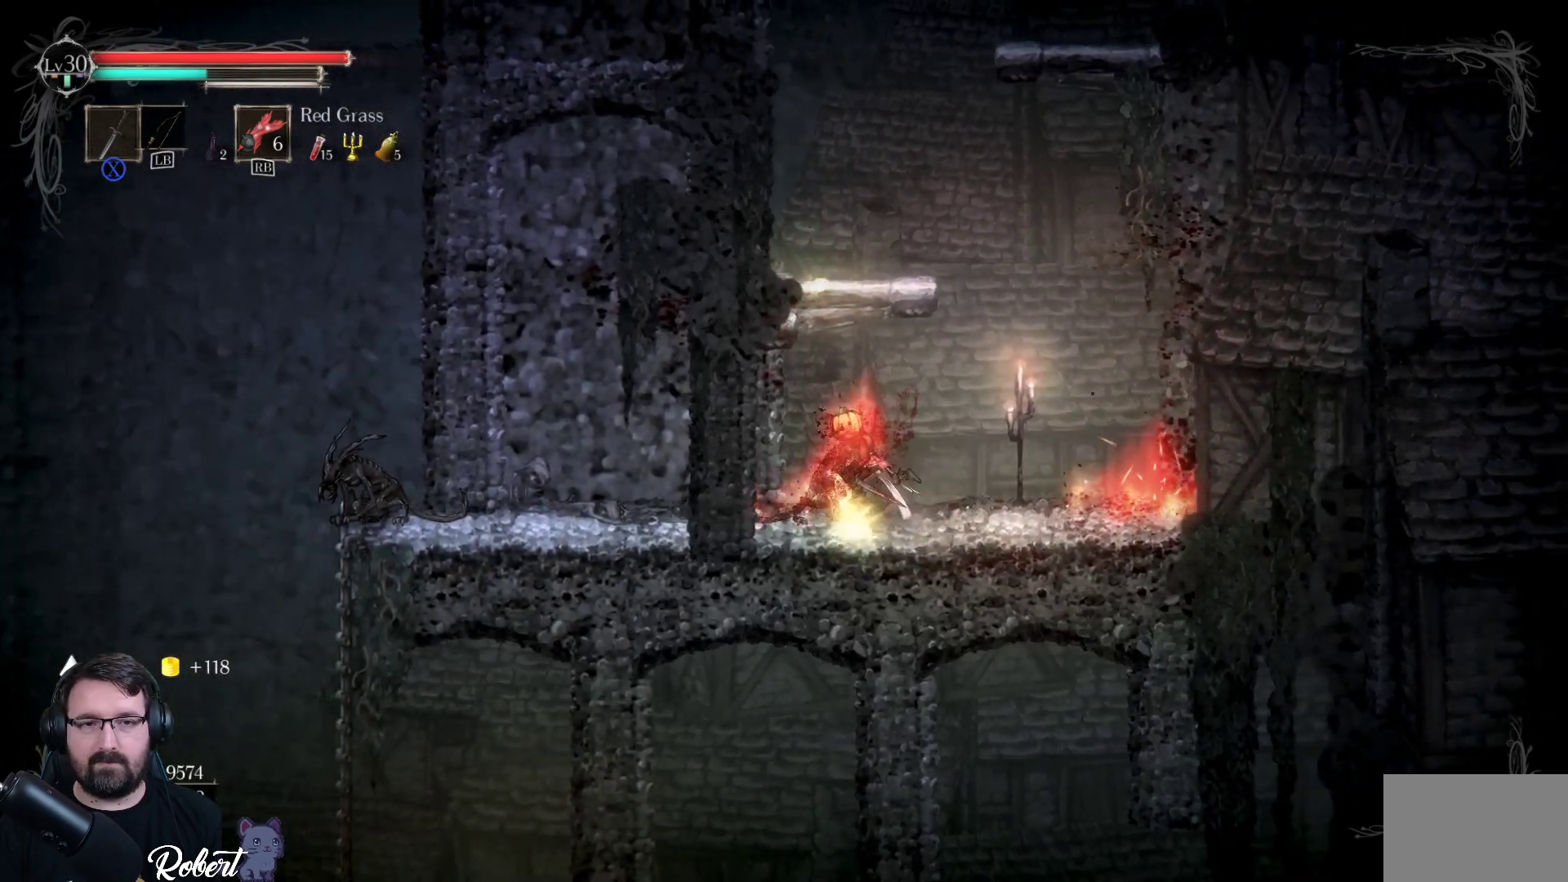
{"buttons": [], "left_stick": "left", "right_stick": "center", "events": []}
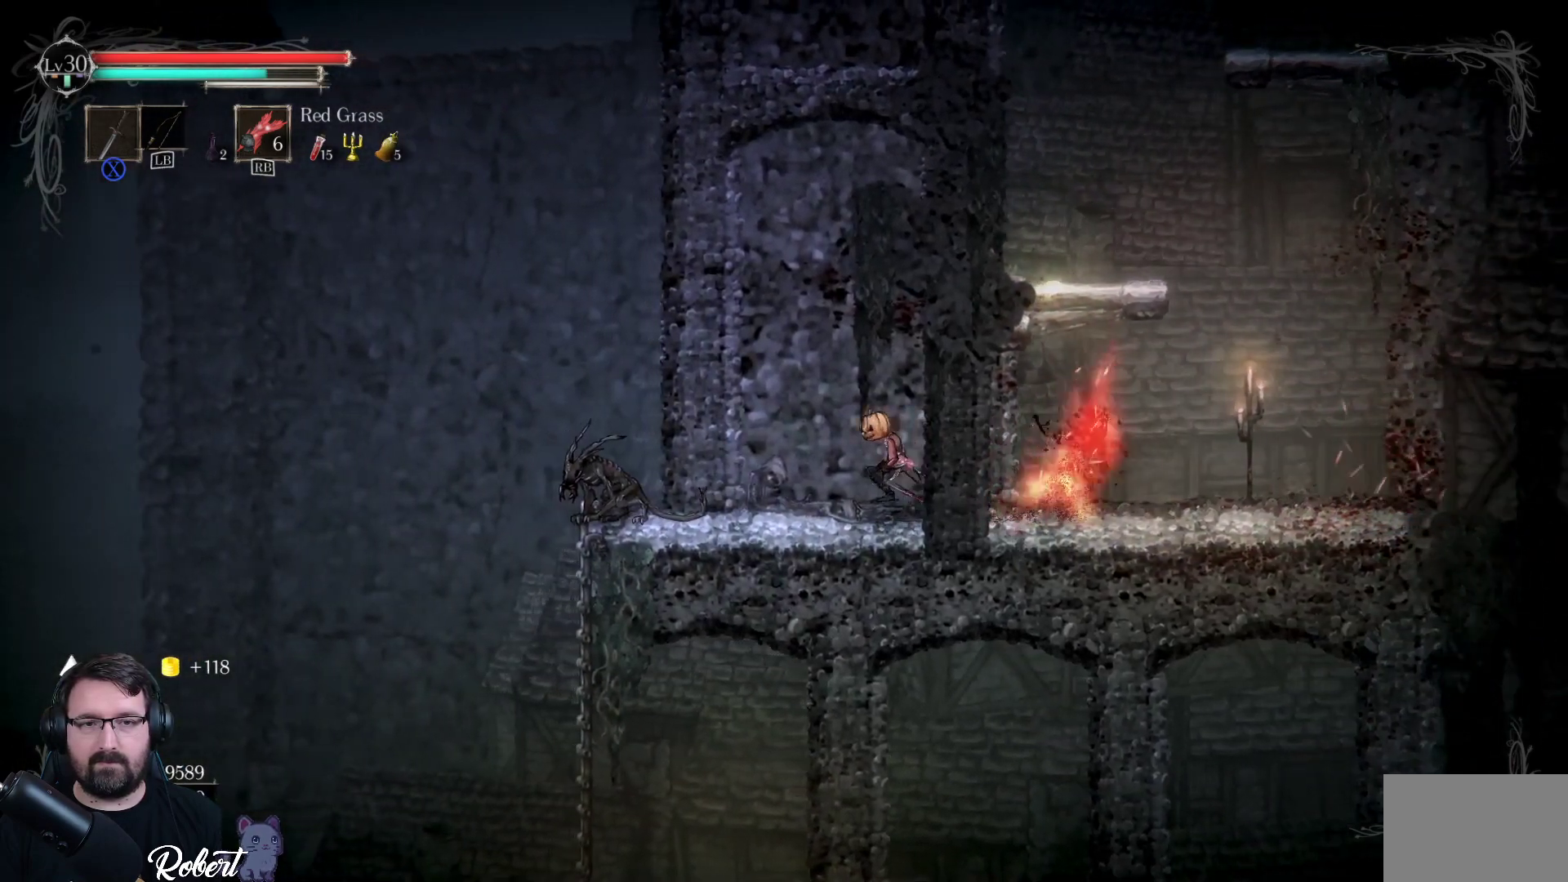
{"buttons": [], "left_stick": "left", "right_stick": "center", "events": [[300, "X", "down"], [433, "X", "up"]]}
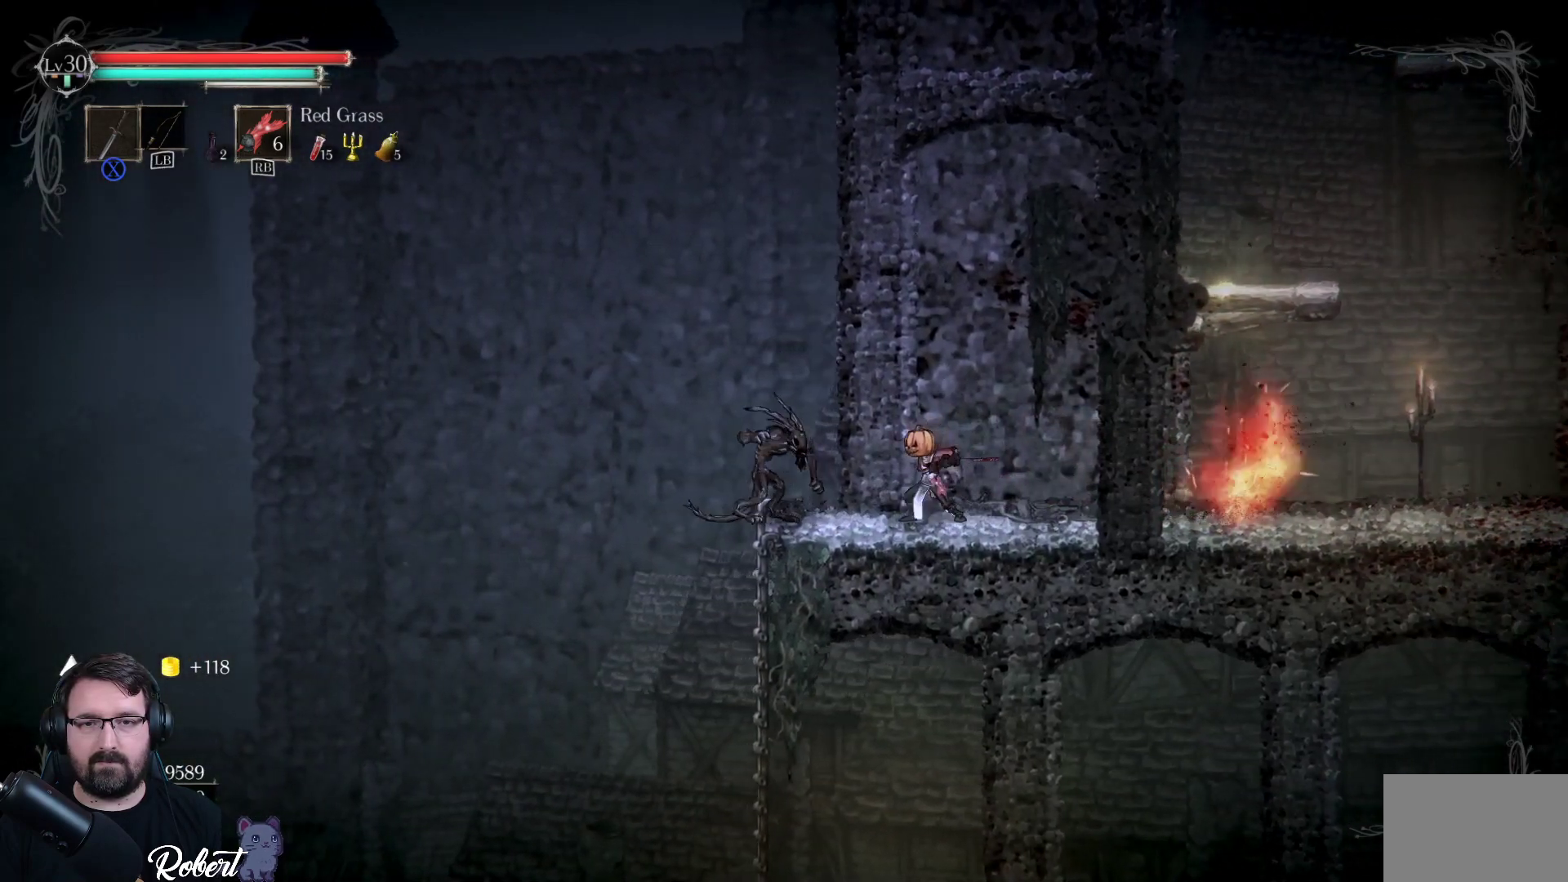
{"buttons": [], "left_stick": "center", "right_stick": "center", "events": [[33, "X", "down"], [67, "left_stick", "center"], [133, "X", "up"], [200, "X", "down"], [300, "X", "up"], [400, "X", "down"], [467, "X", "up"]]}
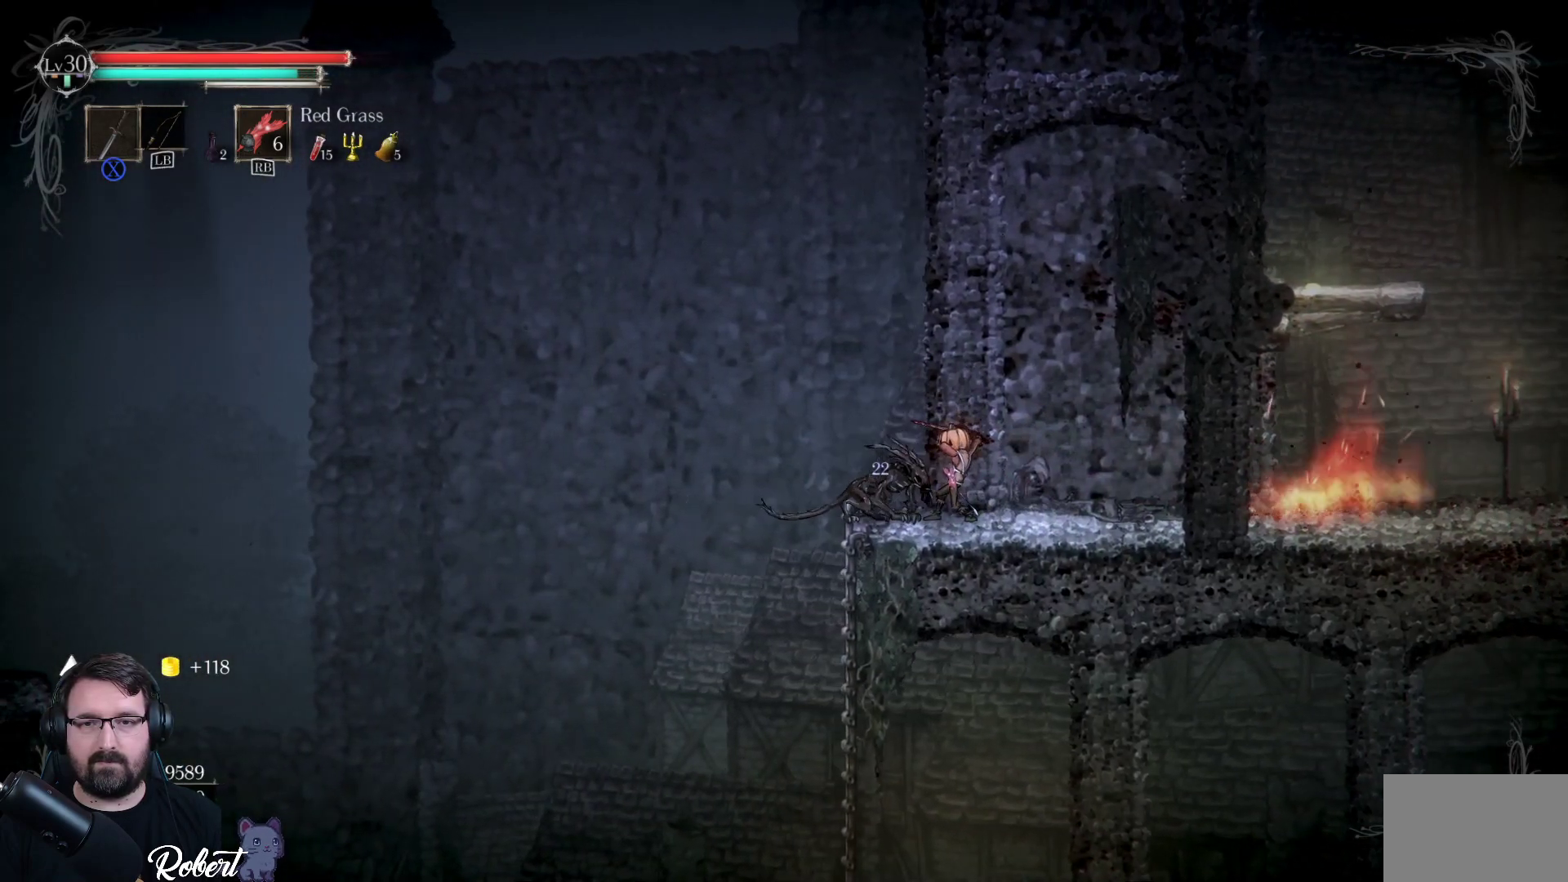
{"buttons": [], "left_stick": "center", "right_stick": "center", "events": [[67, "X", "down"], [133, "X", "up"], [300, "X", "down"], [367, "X", "up"]]}
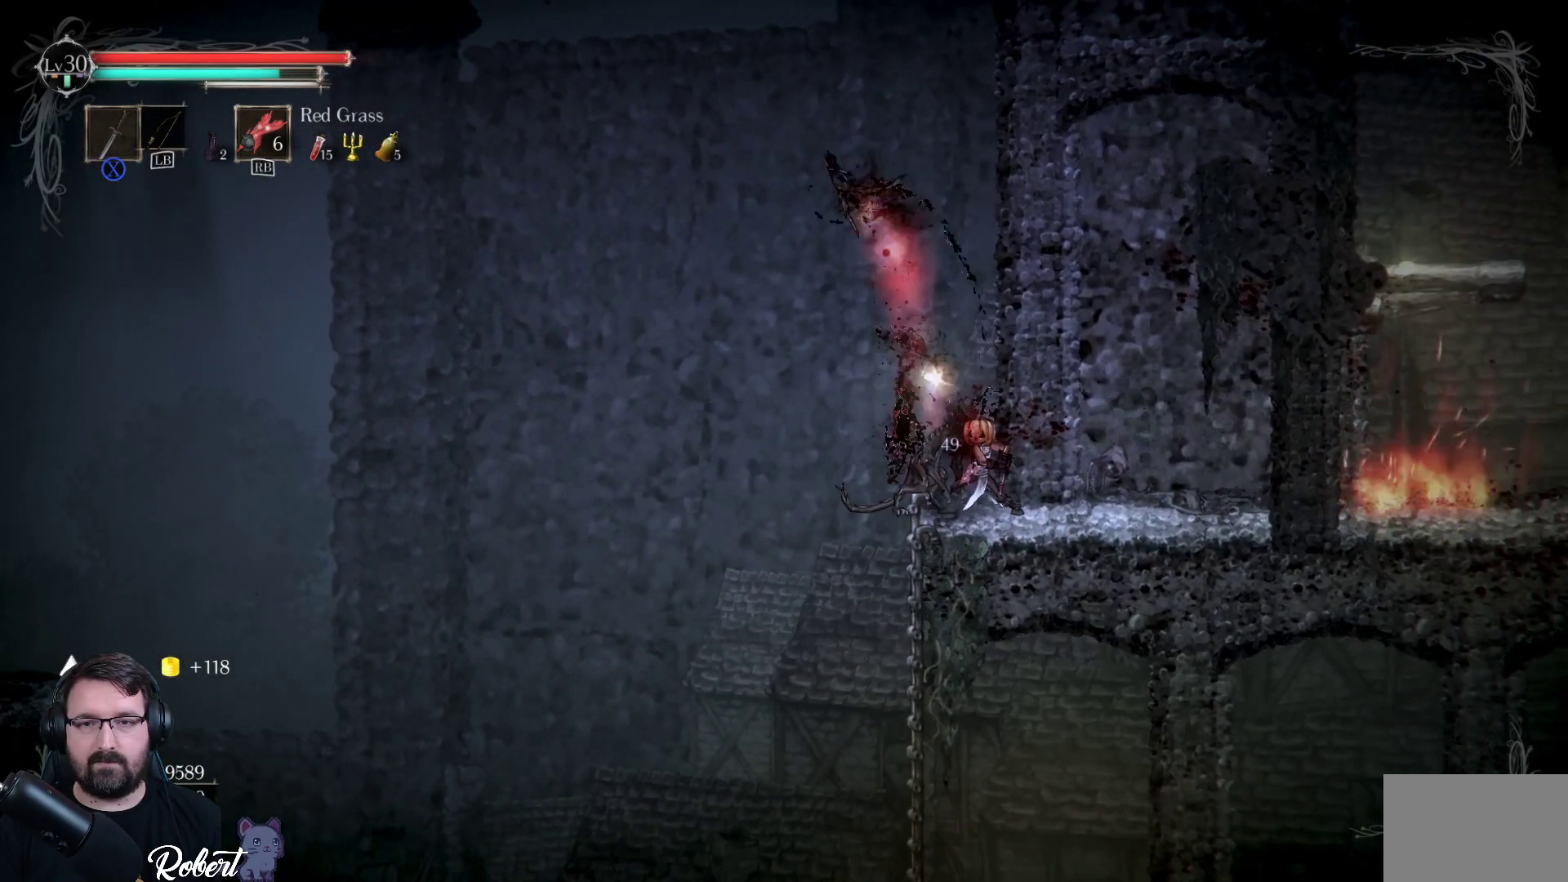
{"buttons": [], "left_stick": "right", "right_stick": "center", "events": [[100, "left_stick", "right"], [400, "left_stick", "center"], [500, "left_stick", "right"]]}
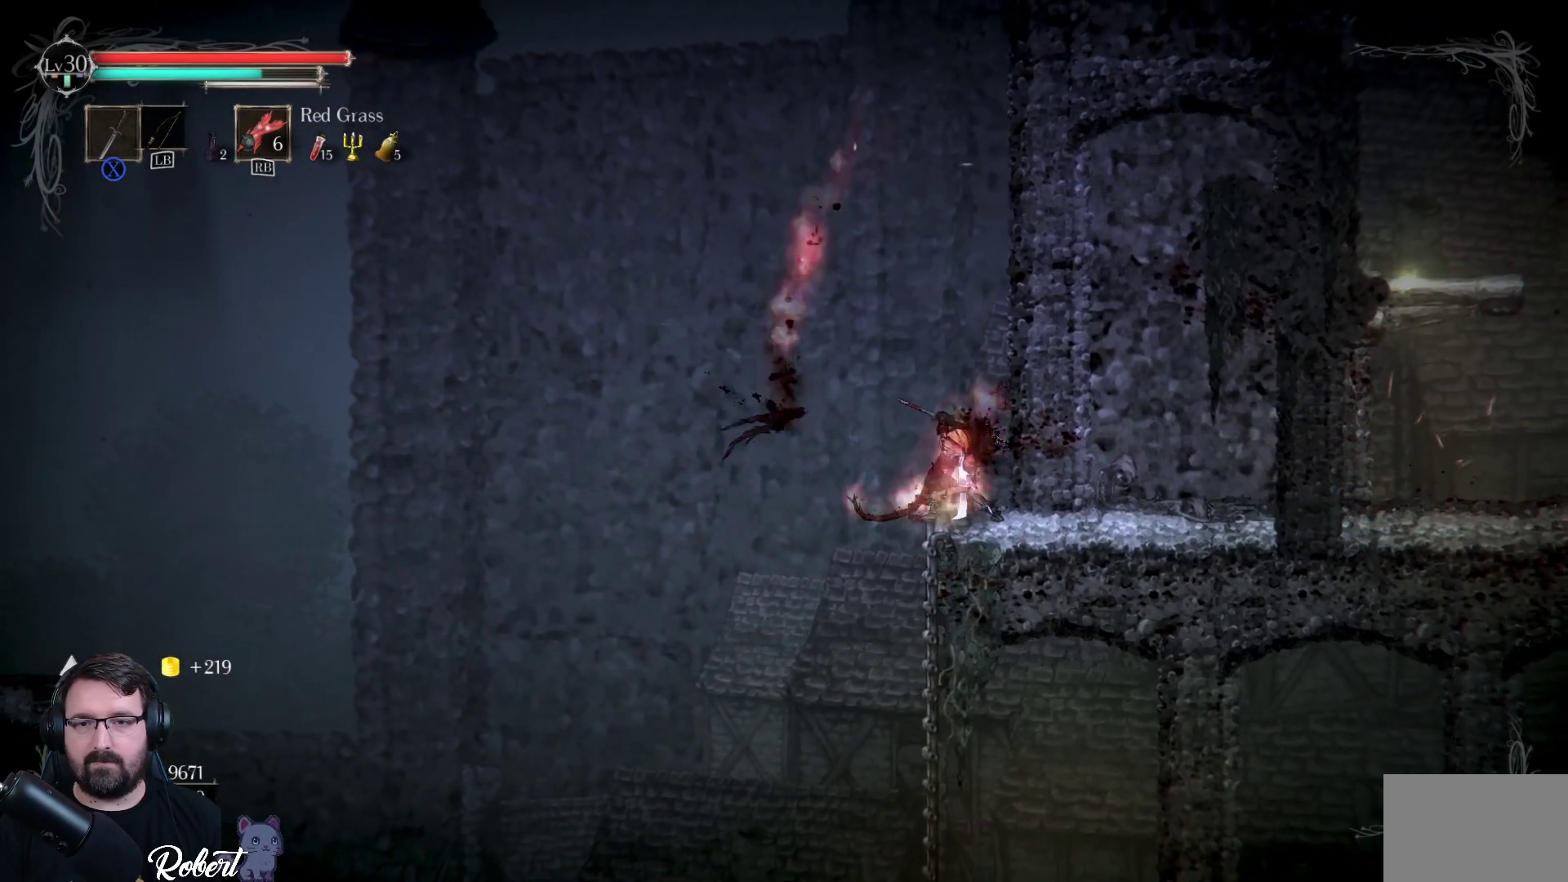
{"buttons": [], "left_stick": "right", "right_stick": "center", "events": []}
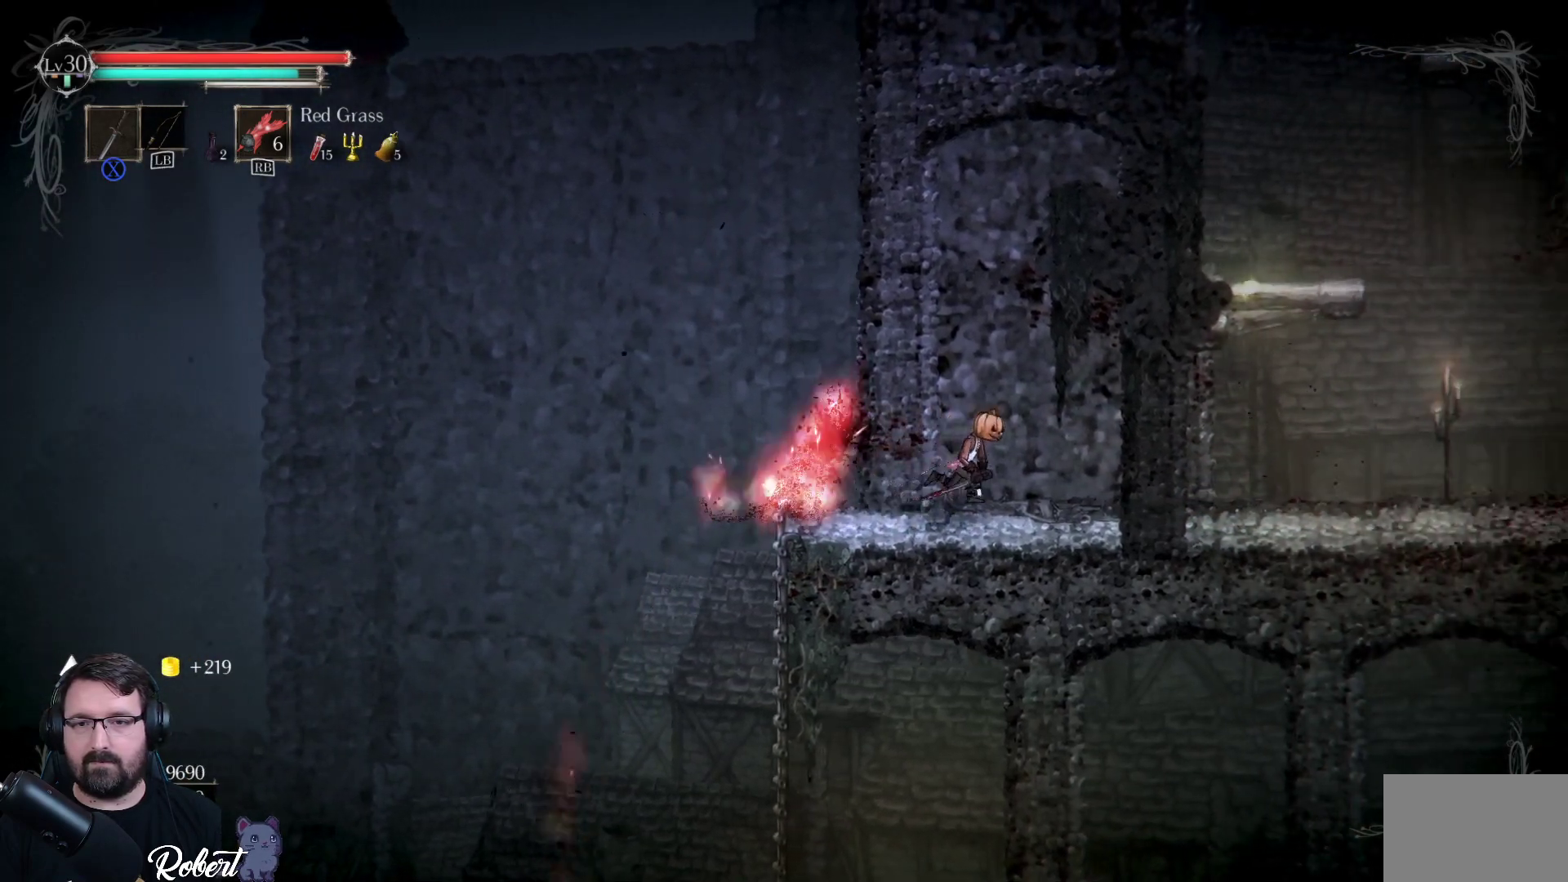
{"buttons": [], "left_stick": "left", "right_stick": "center", "events": [[400, "left_stick", "center"], [467, "left_stick", "left"]]}
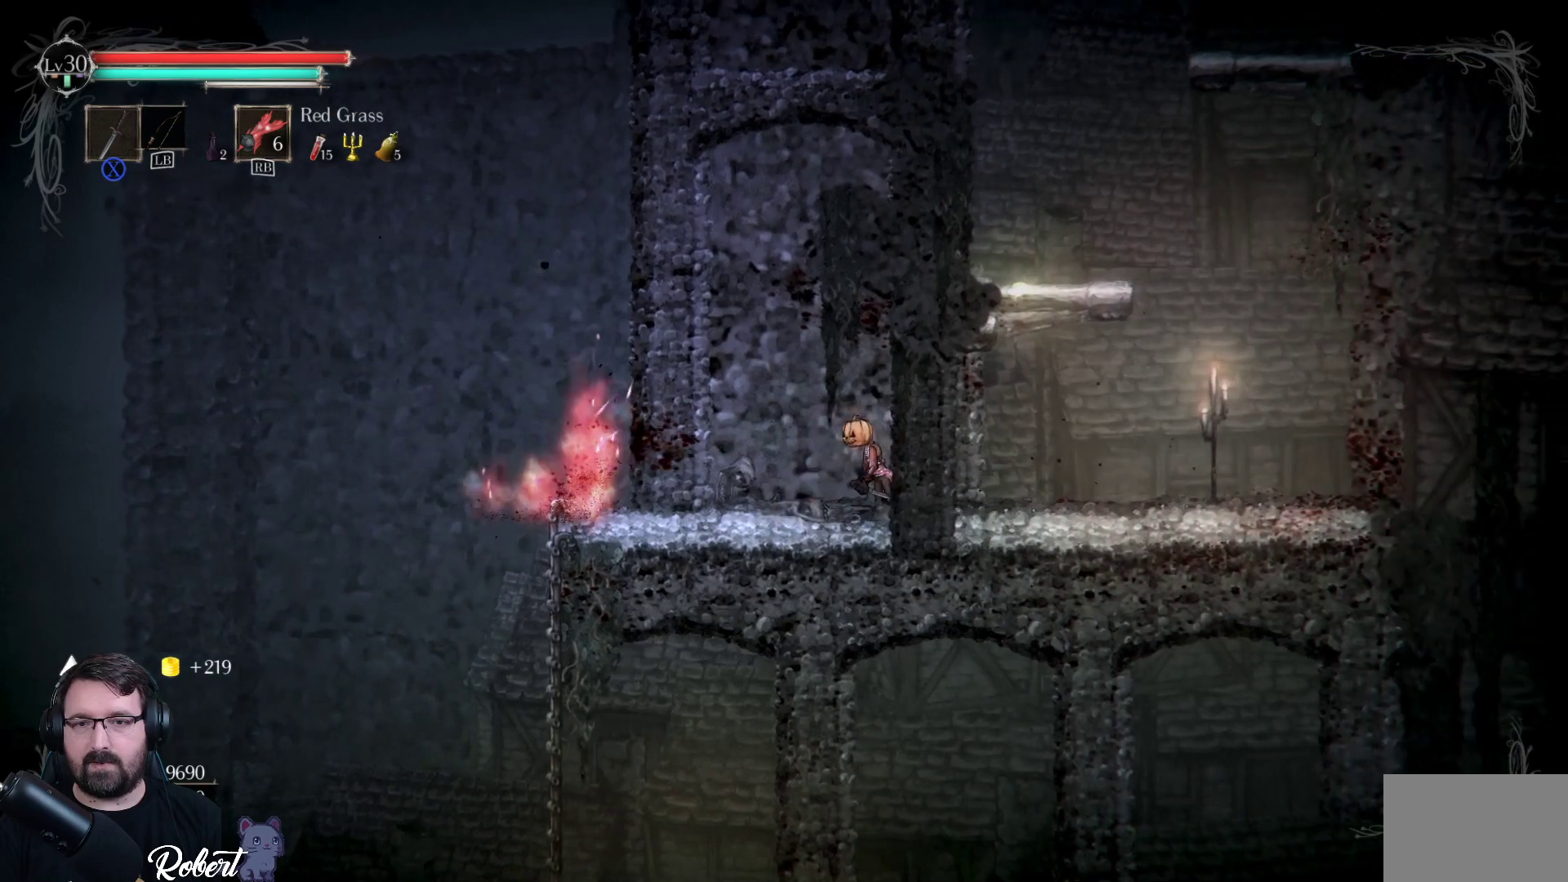
{"buttons": [], "left_stick": "left", "right_stick": "center", "events": []}
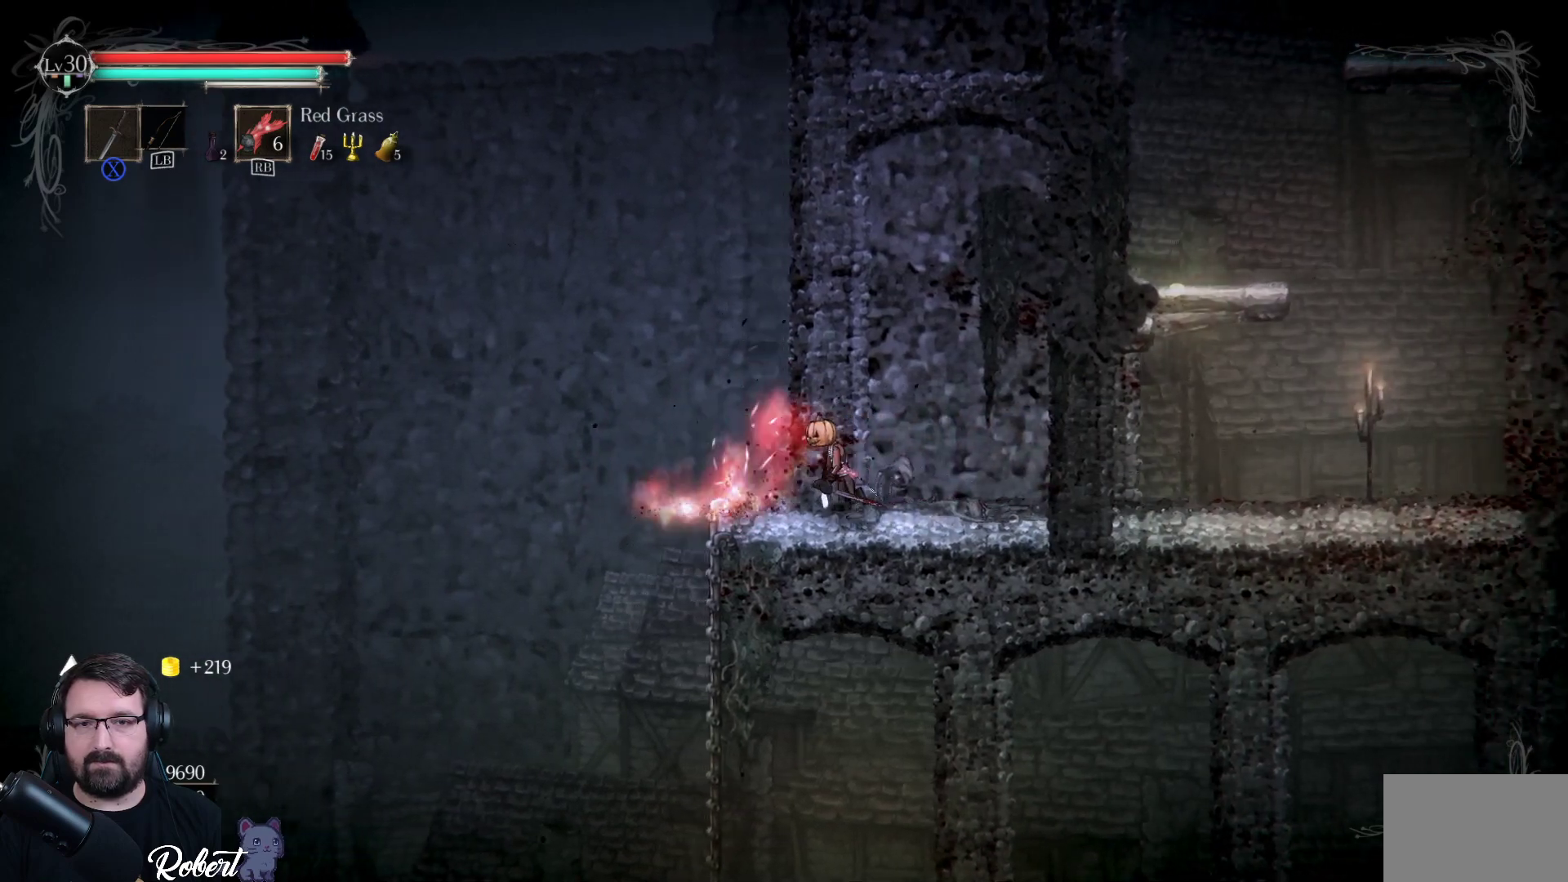
{"buttons": [], "left_stick": "down", "right_stick": "center", "events": [[267, "left_stick", "down"]]}
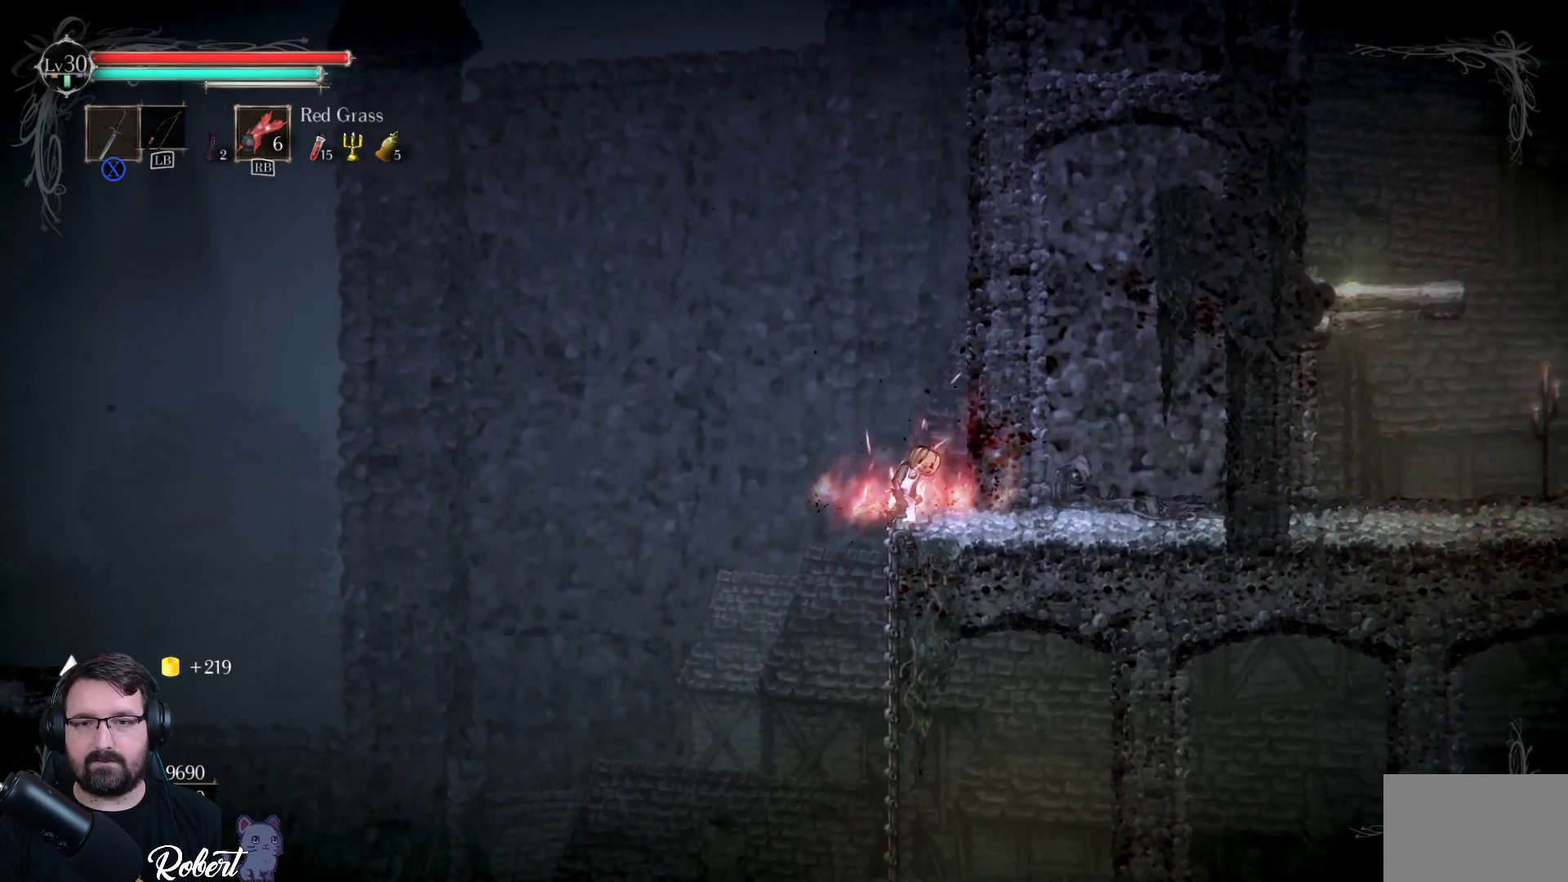
{"buttons": [], "left_stick": "down", "right_stick": "center", "events": []}
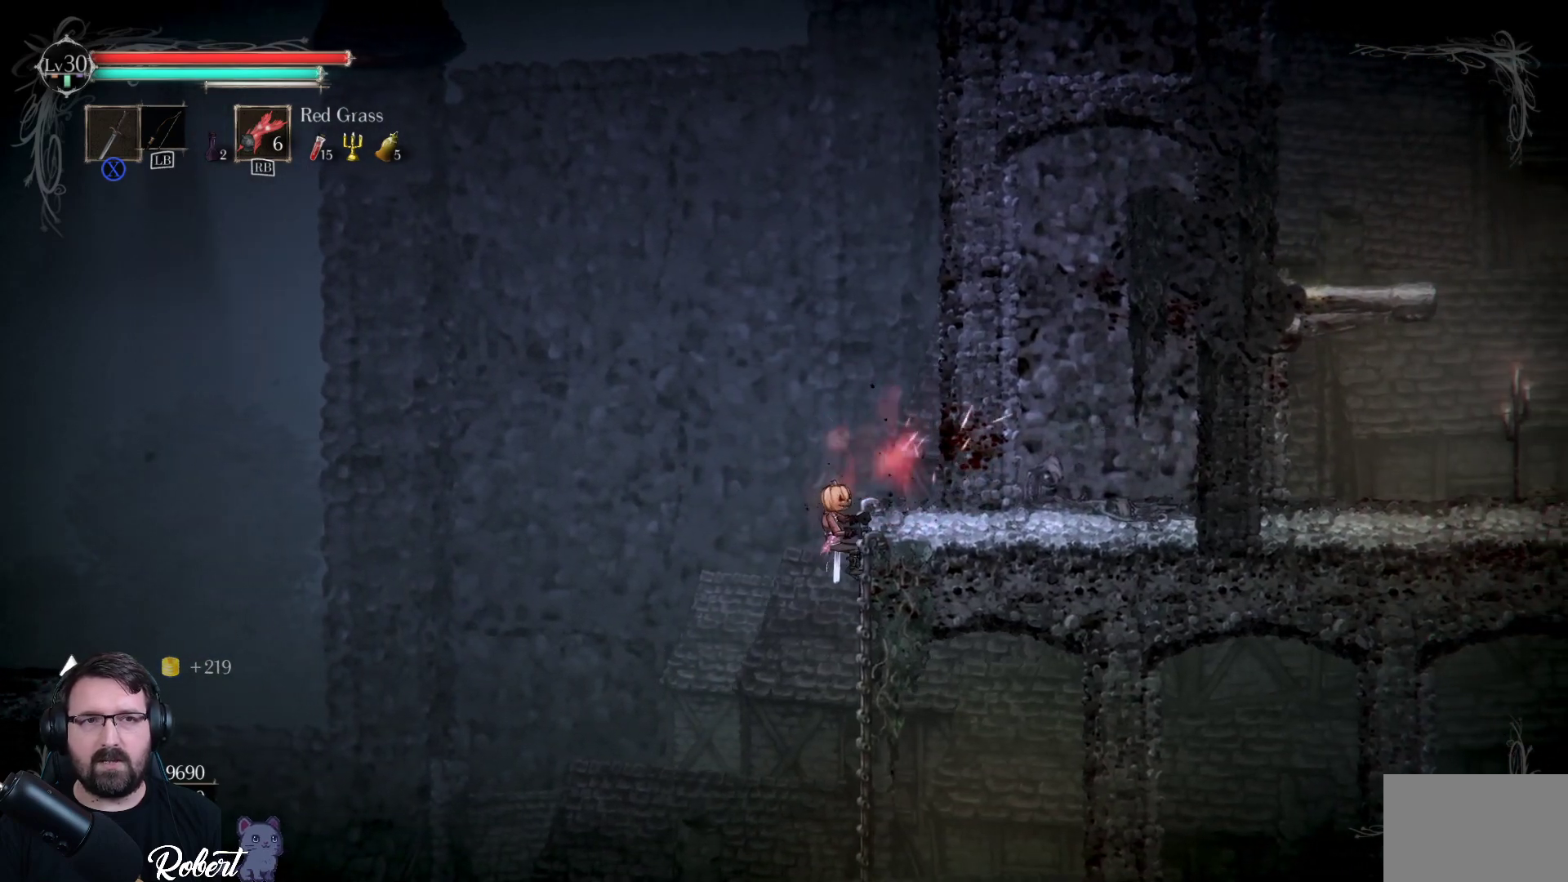
{"buttons": [], "left_stick": "down", "right_stick": "center", "events": []}
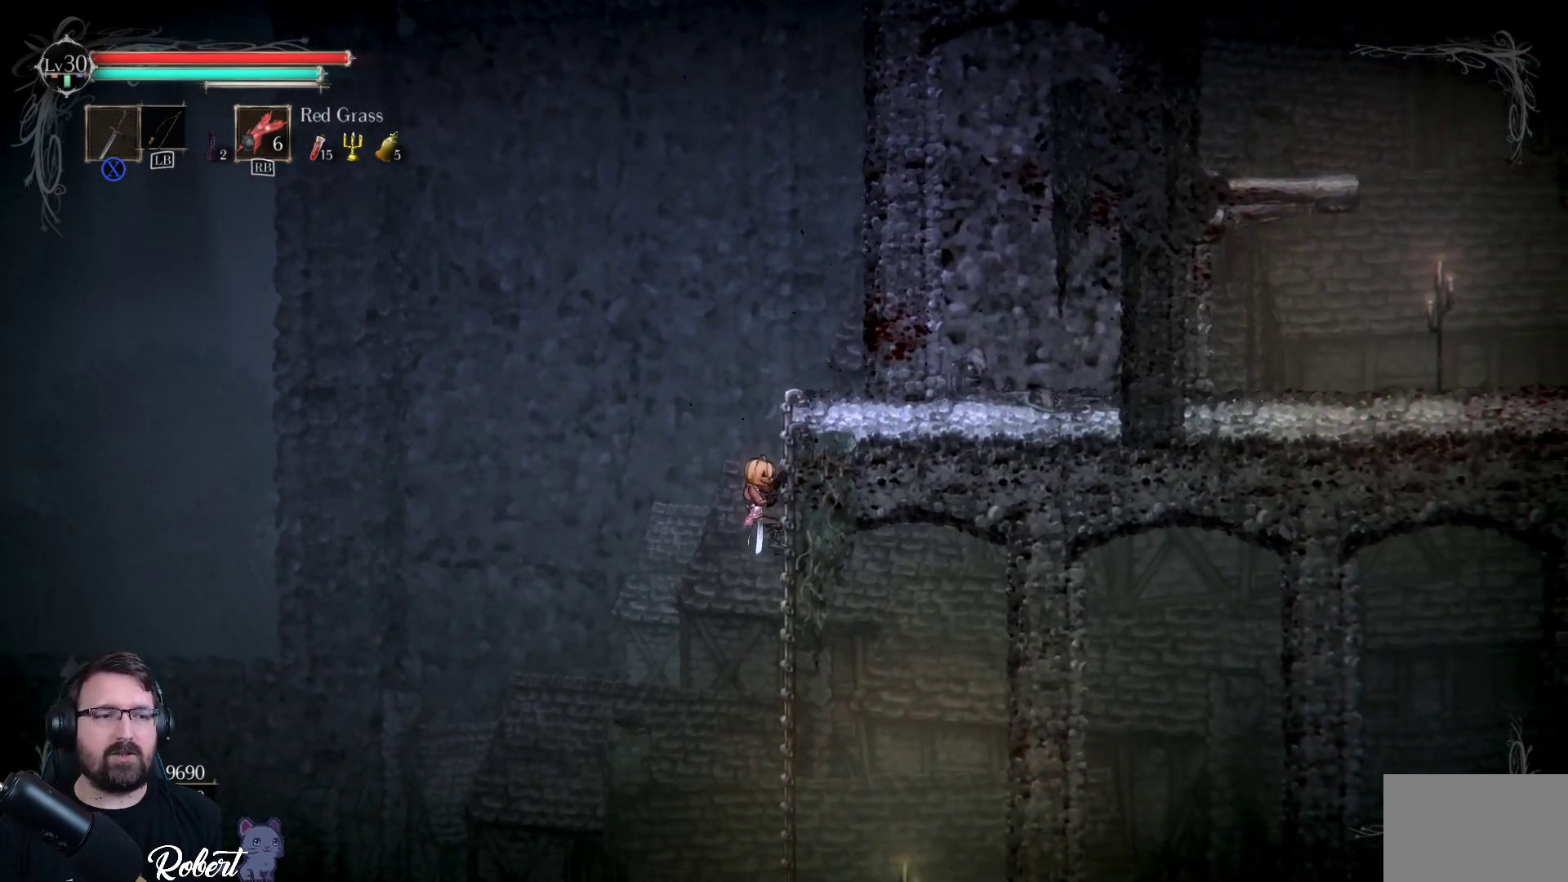
{"buttons": [], "left_stick": "down", "right_stick": "center", "events": []}
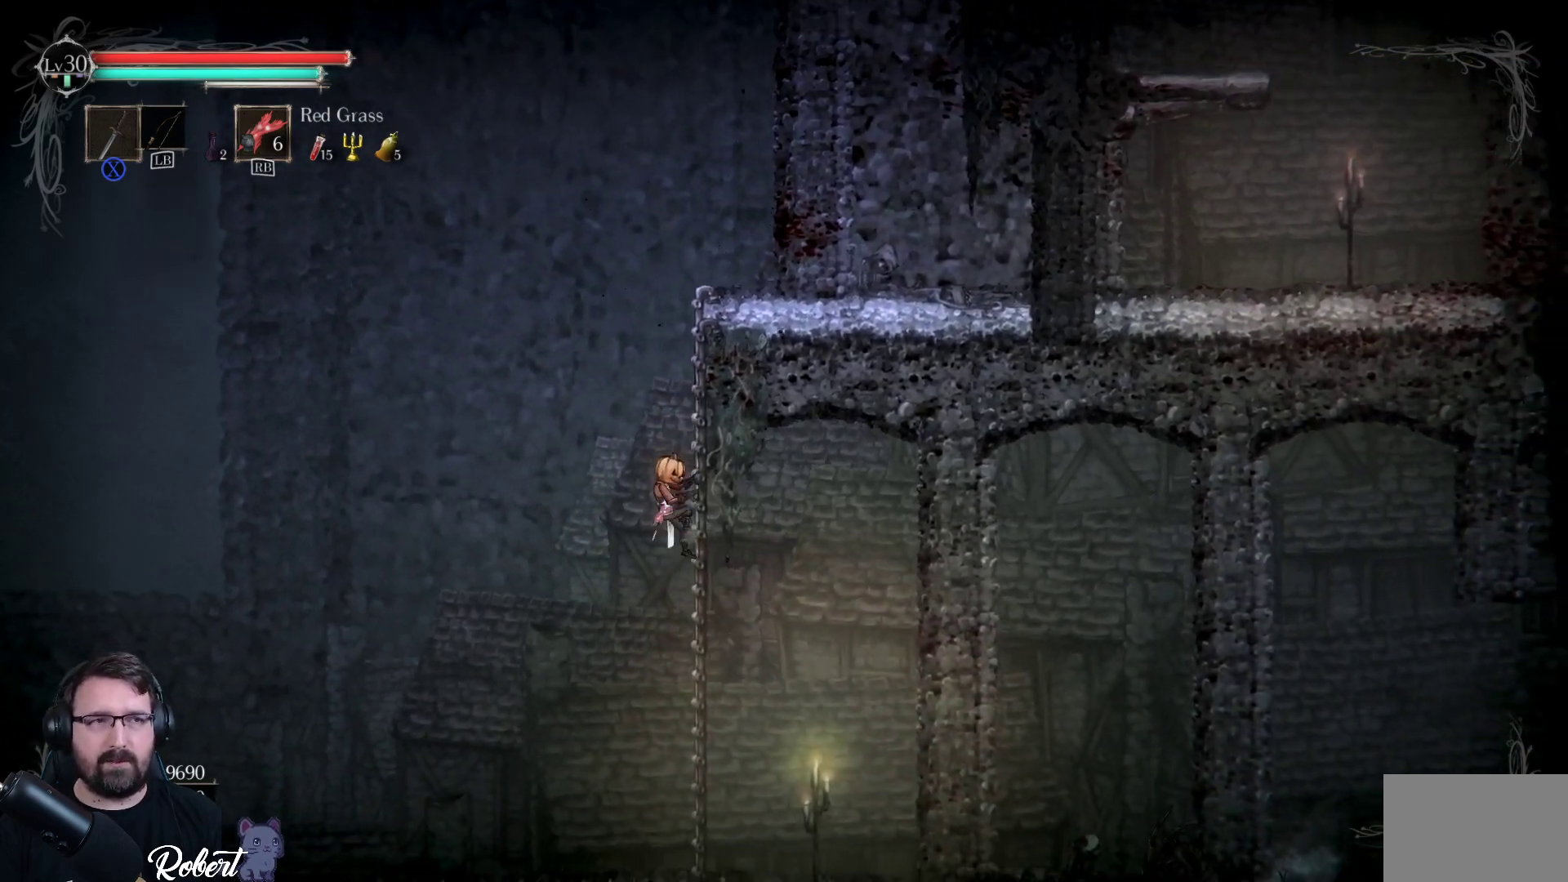
{"buttons": [], "left_stick": "down", "right_stick": "center", "events": []}
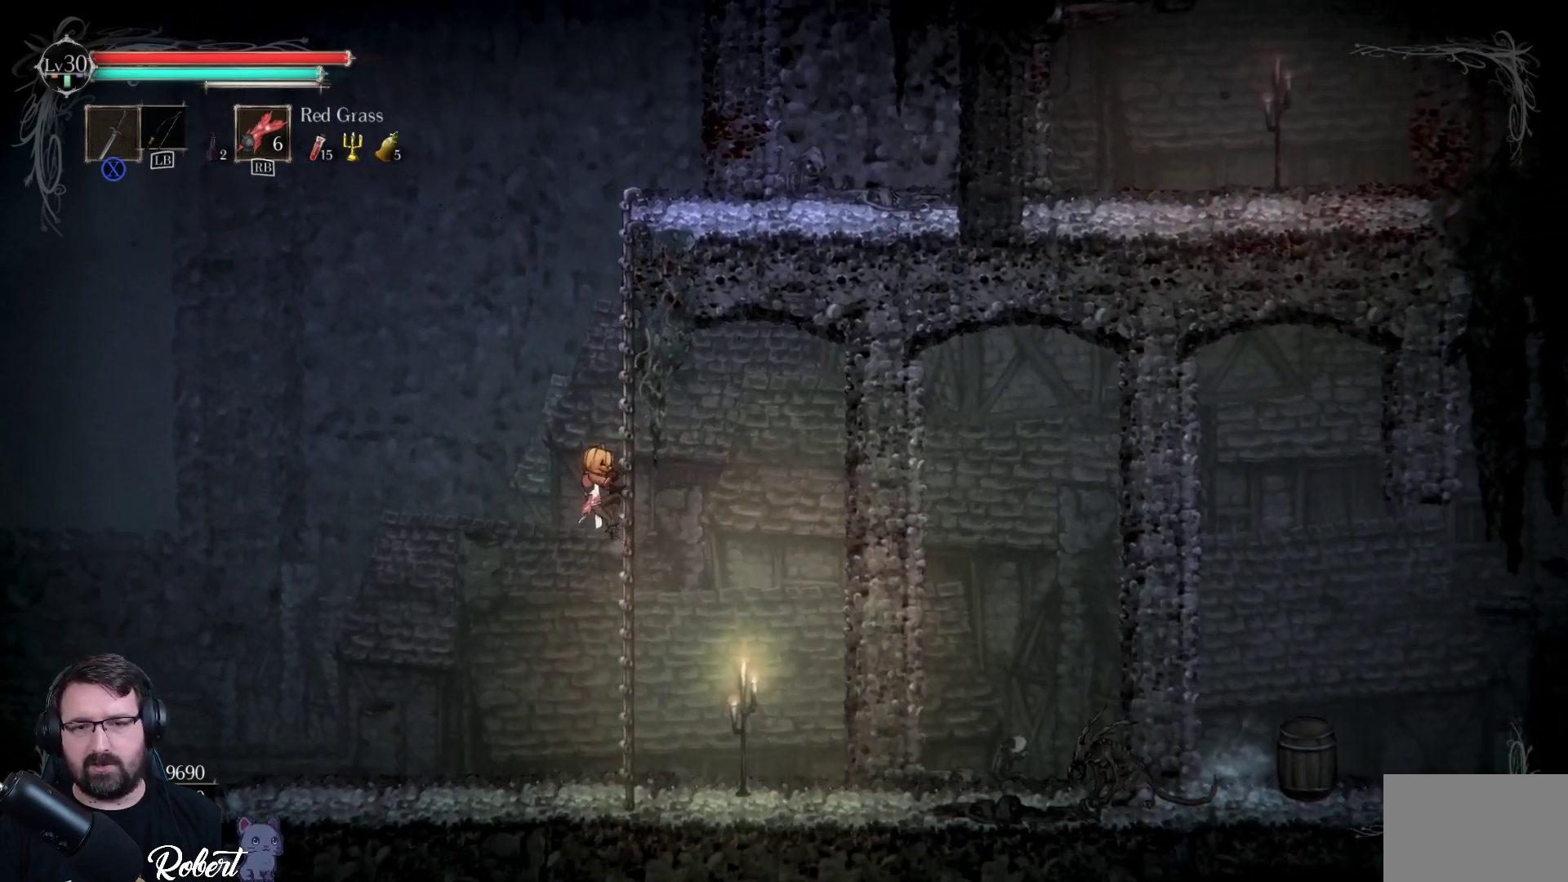
{"buttons": [], "left_stick": "down", "right_stick": "center", "events": []}
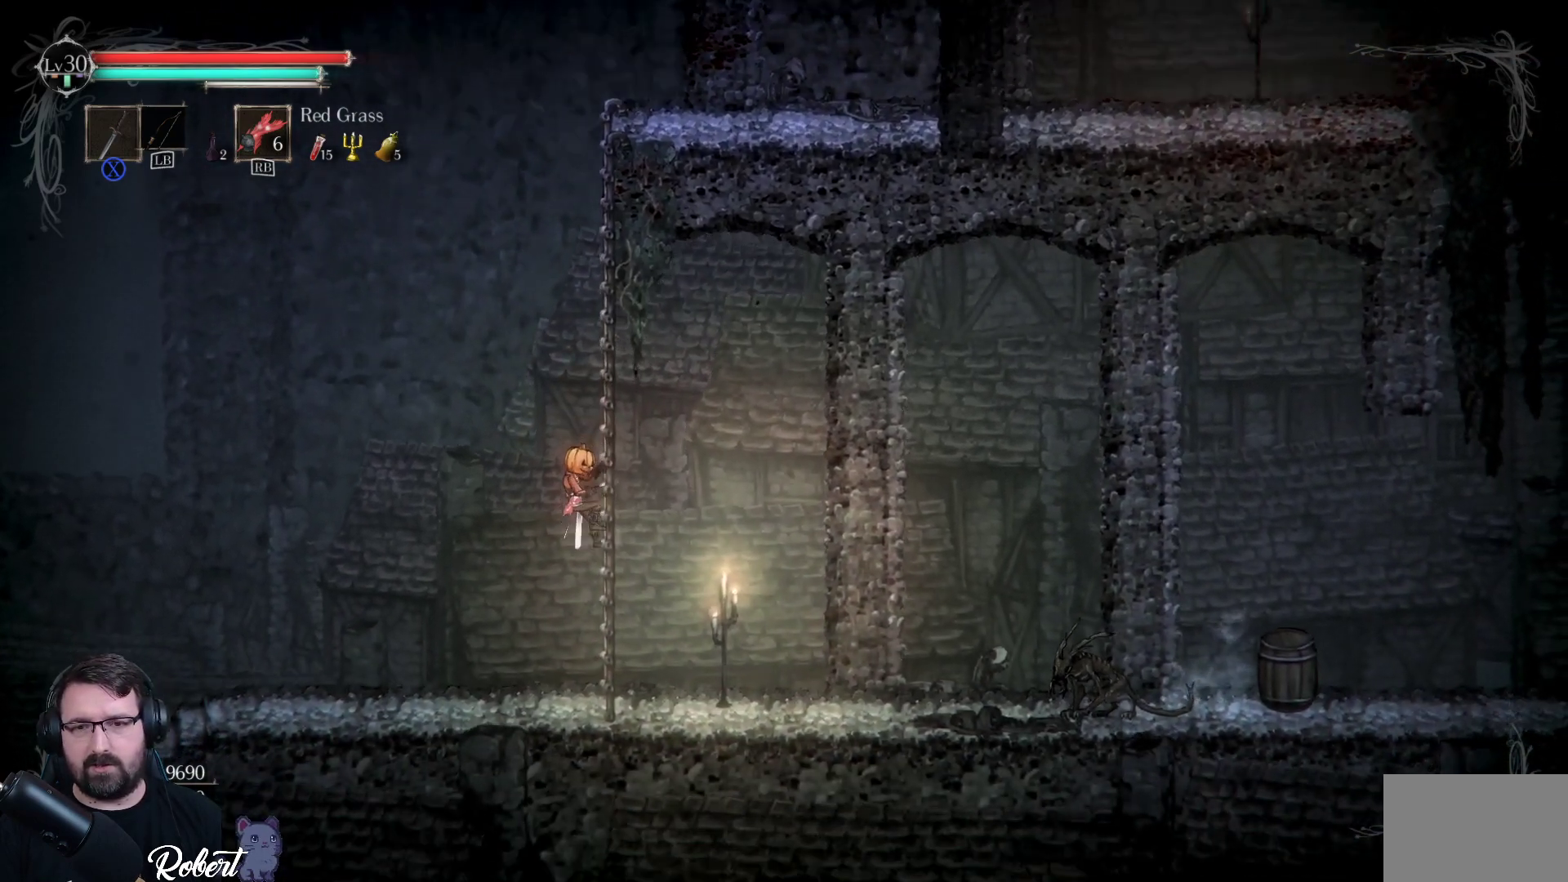
{"buttons": [], "left_stick": "down", "right_stick": "center", "events": []}
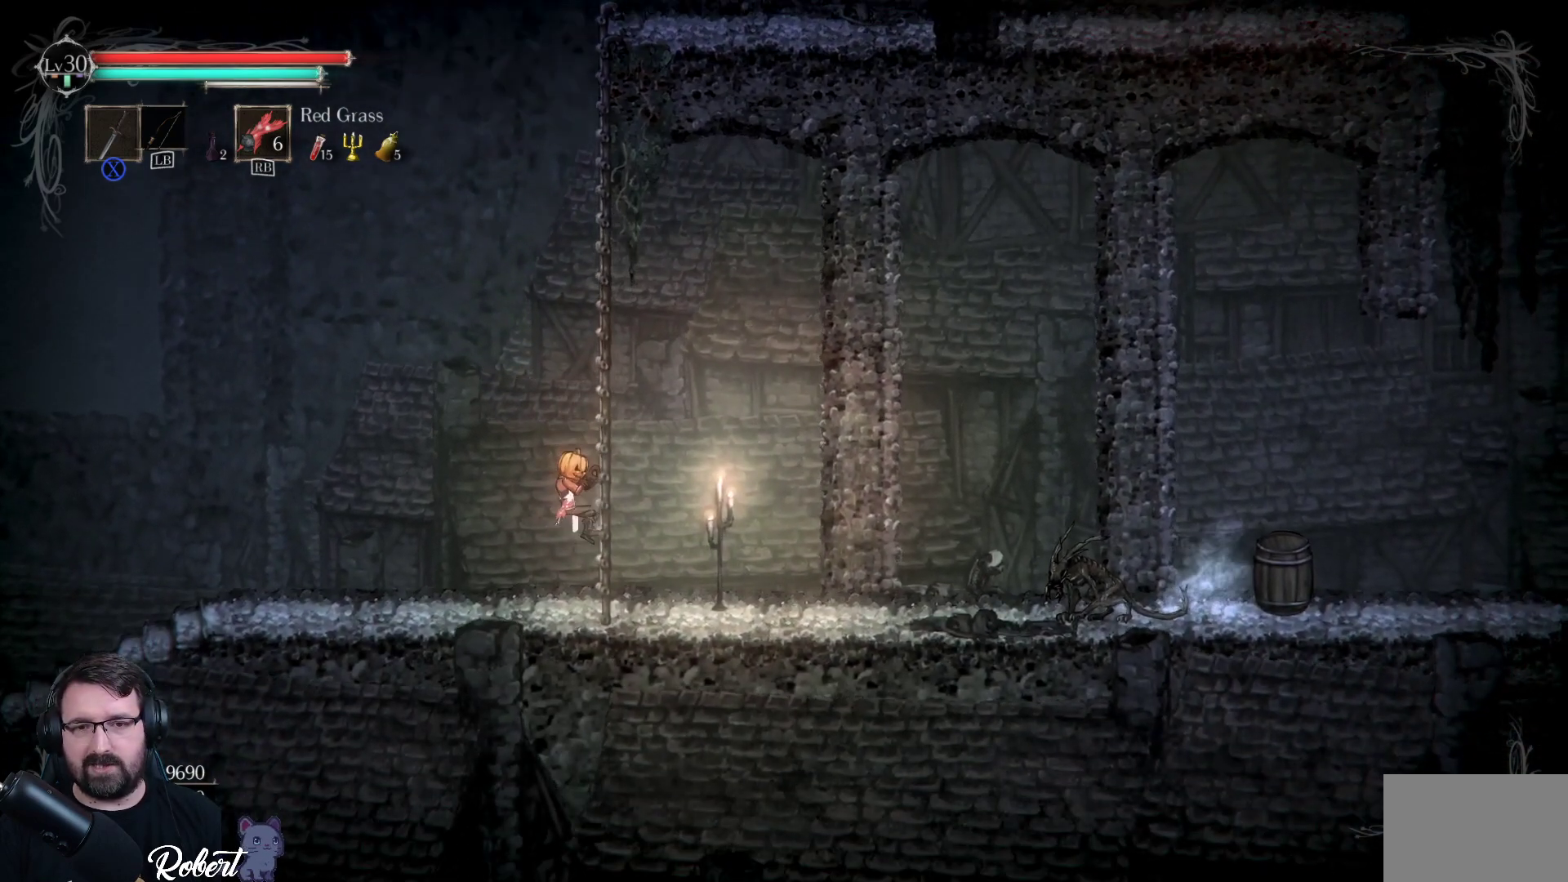
{"buttons": [], "left_stick": "down", "right_stick": "center", "events": []}
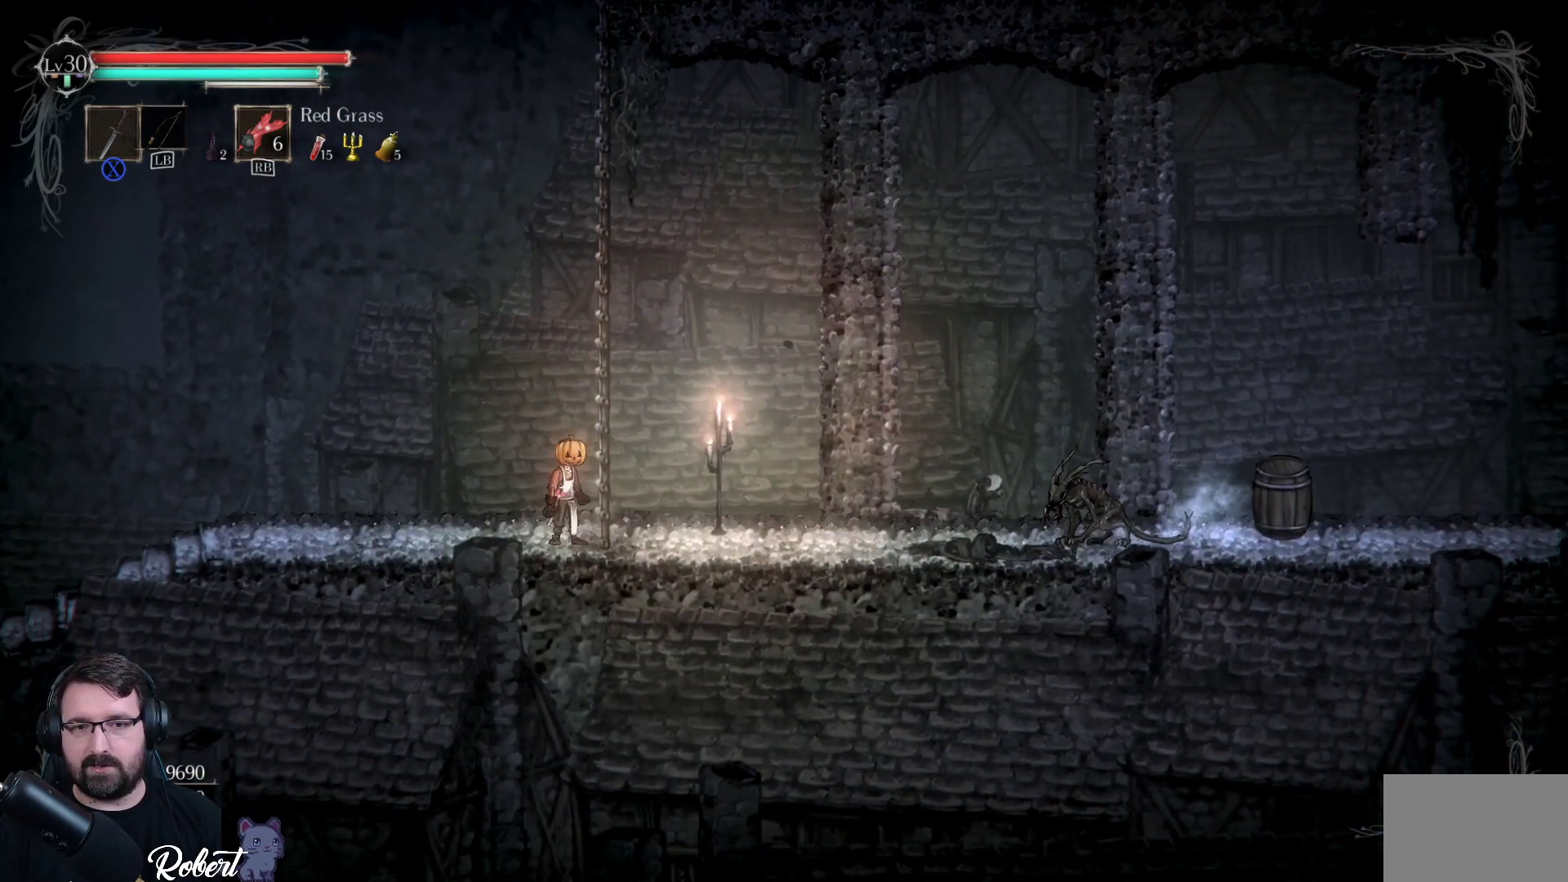
{"buttons": [], "left_stick": "right", "right_stick": "center", "events": [[100, "left_stick", "down-right"], [233, "left_stick", "right"]]}
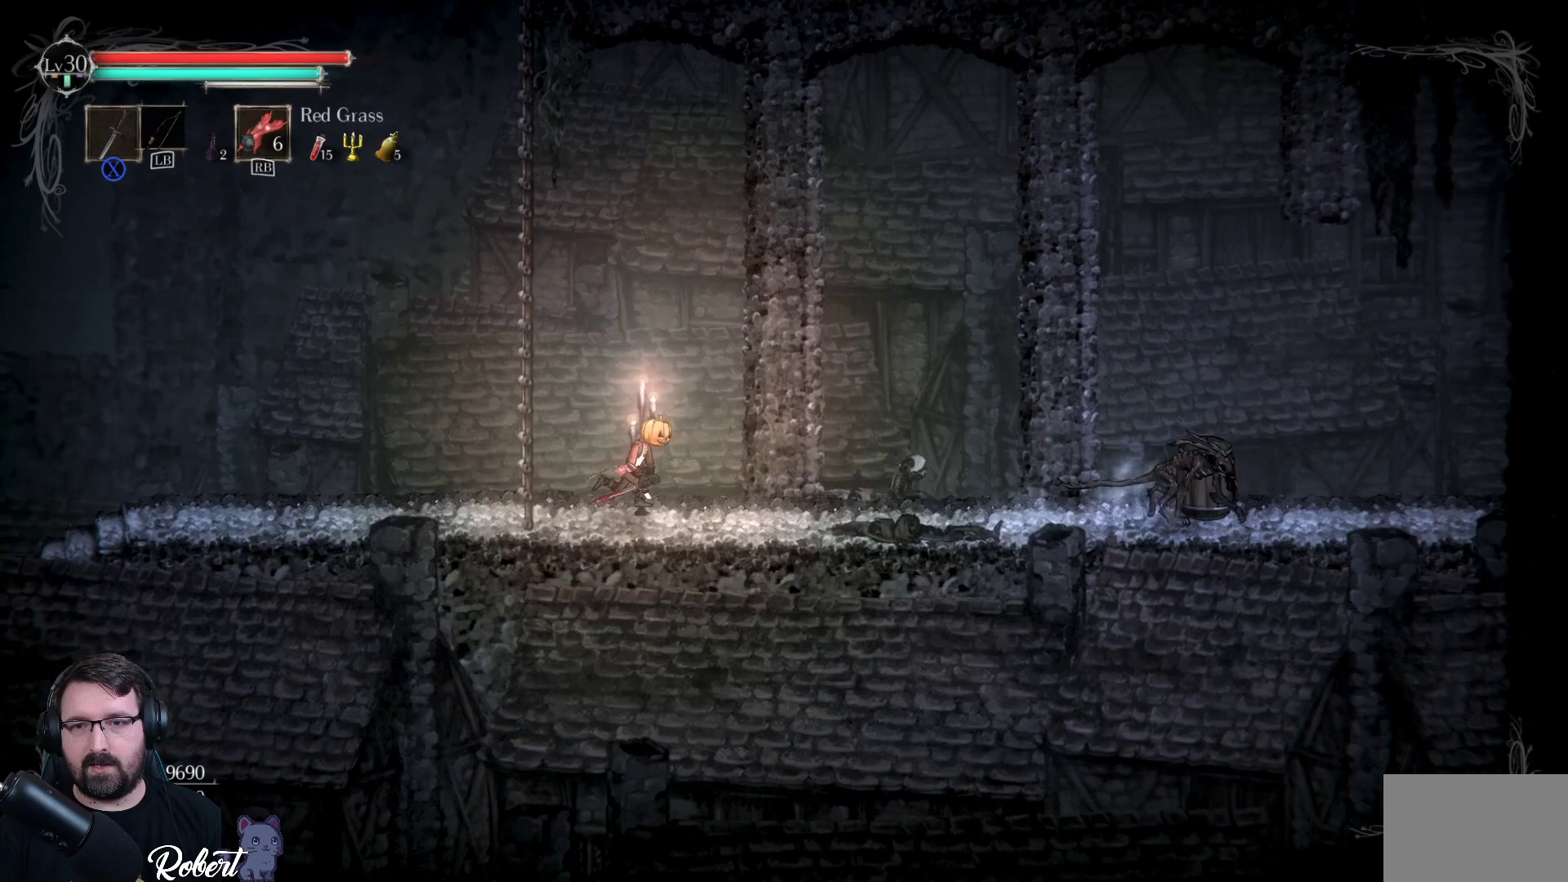
{"buttons": [], "left_stick": "right", "right_stick": "center", "events": []}
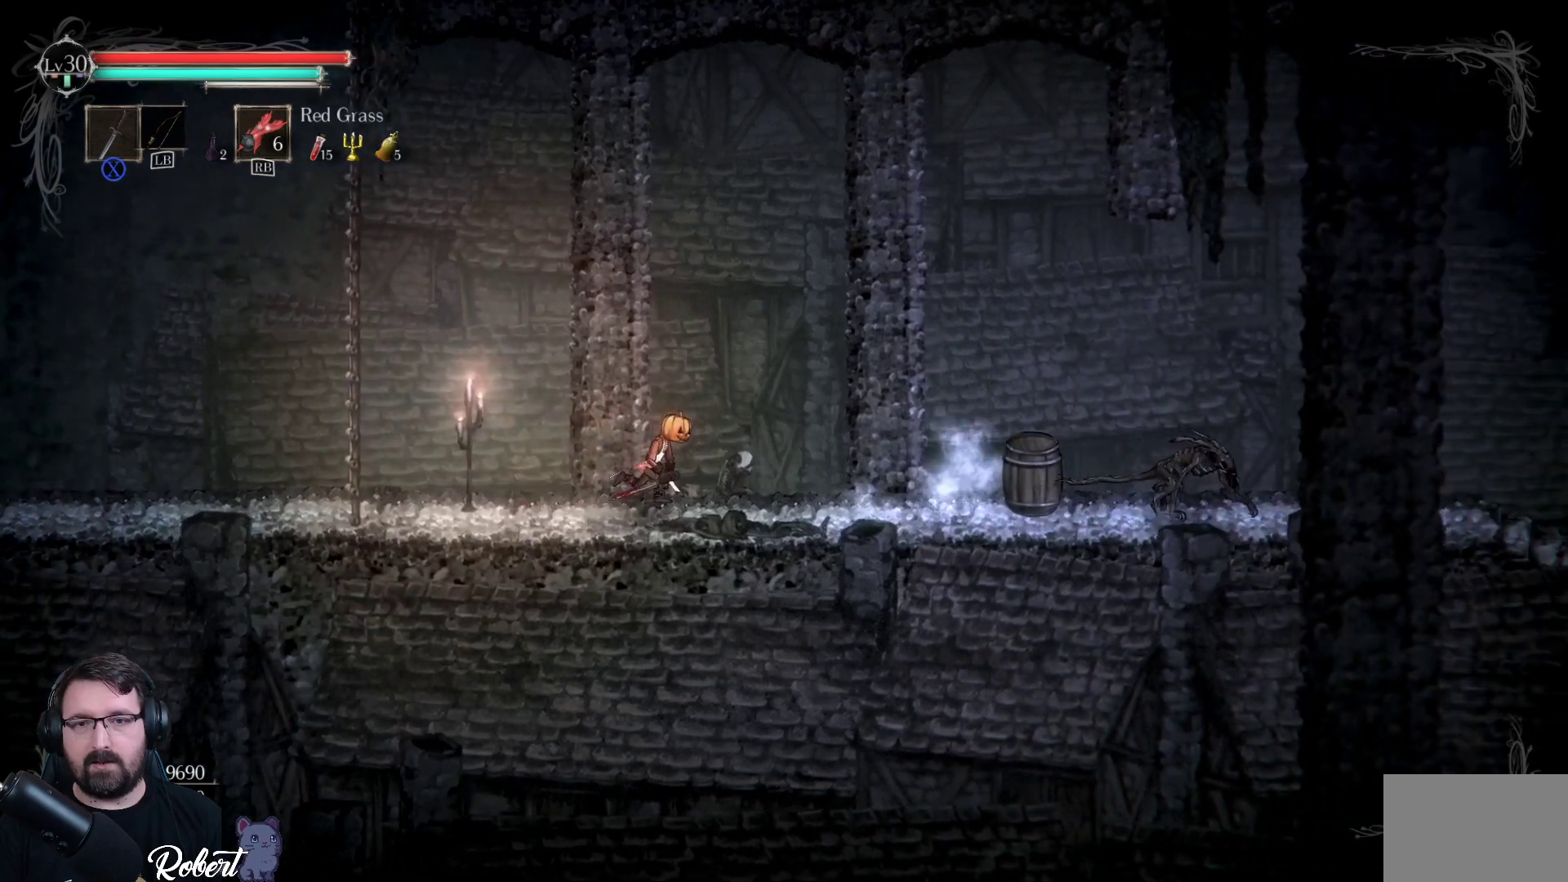
{"buttons": [], "left_stick": "right", "right_stick": "center", "events": [[167, "left_stick", "center"], [467, "left_stick", "right"]]}
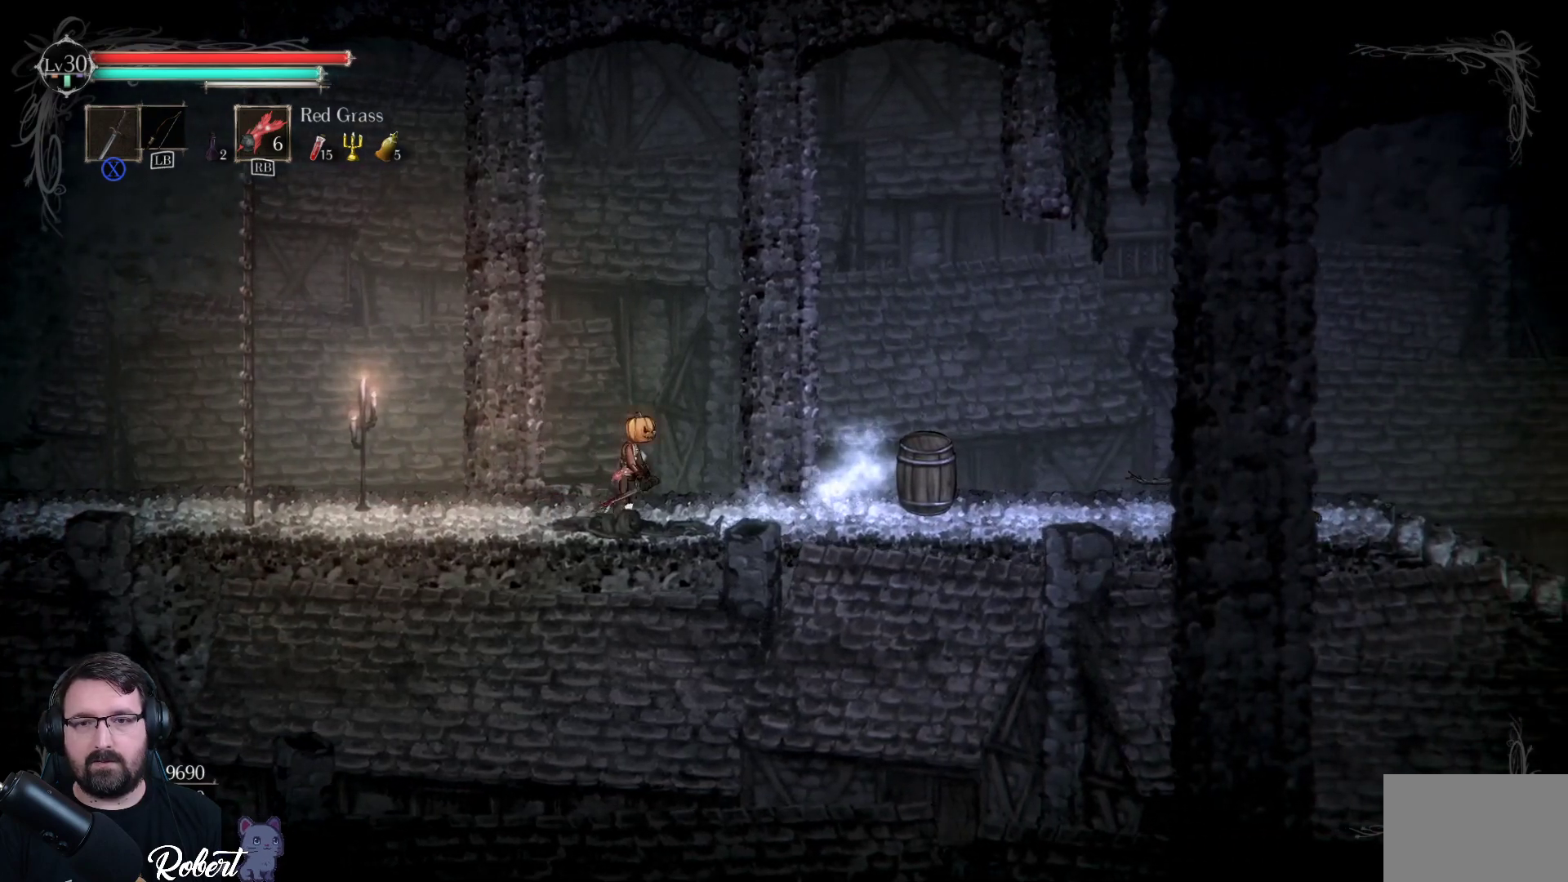
{"buttons": [], "left_stick": "center", "right_stick": "center", "events": [[300, "X", "down"], [367, "left_stick", "center"], [400, "X", "up"]]}
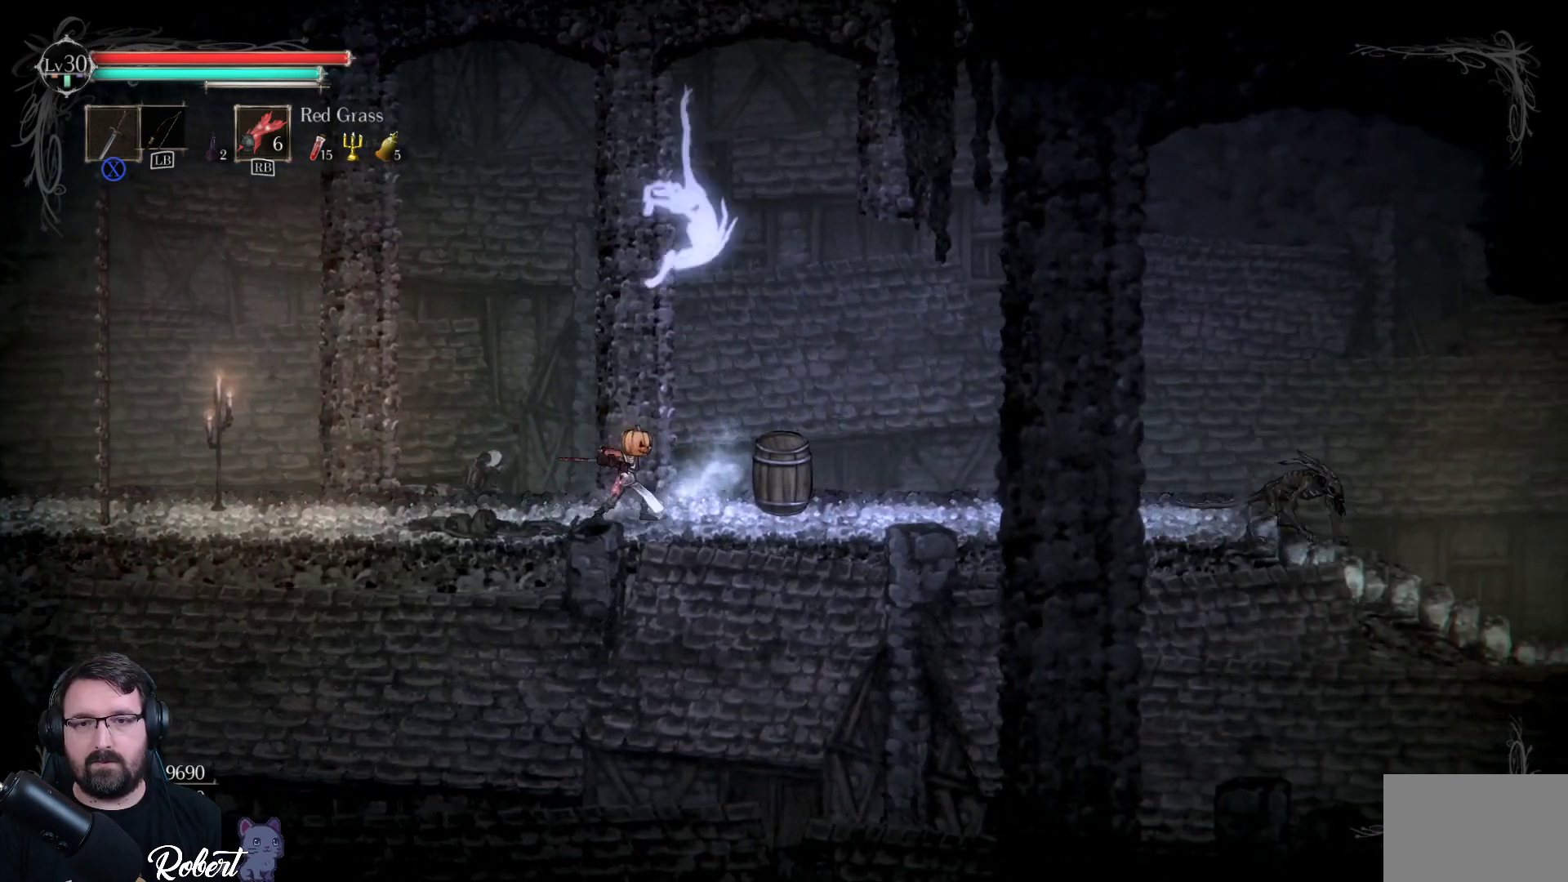
{"buttons": [], "left_stick": "left", "right_stick": "center", "events": [[33, "X", "down"], [100, "X", "up"], [233, "X", "down"], [333, "X", "up"], [467, "left_stick", "left"]]}
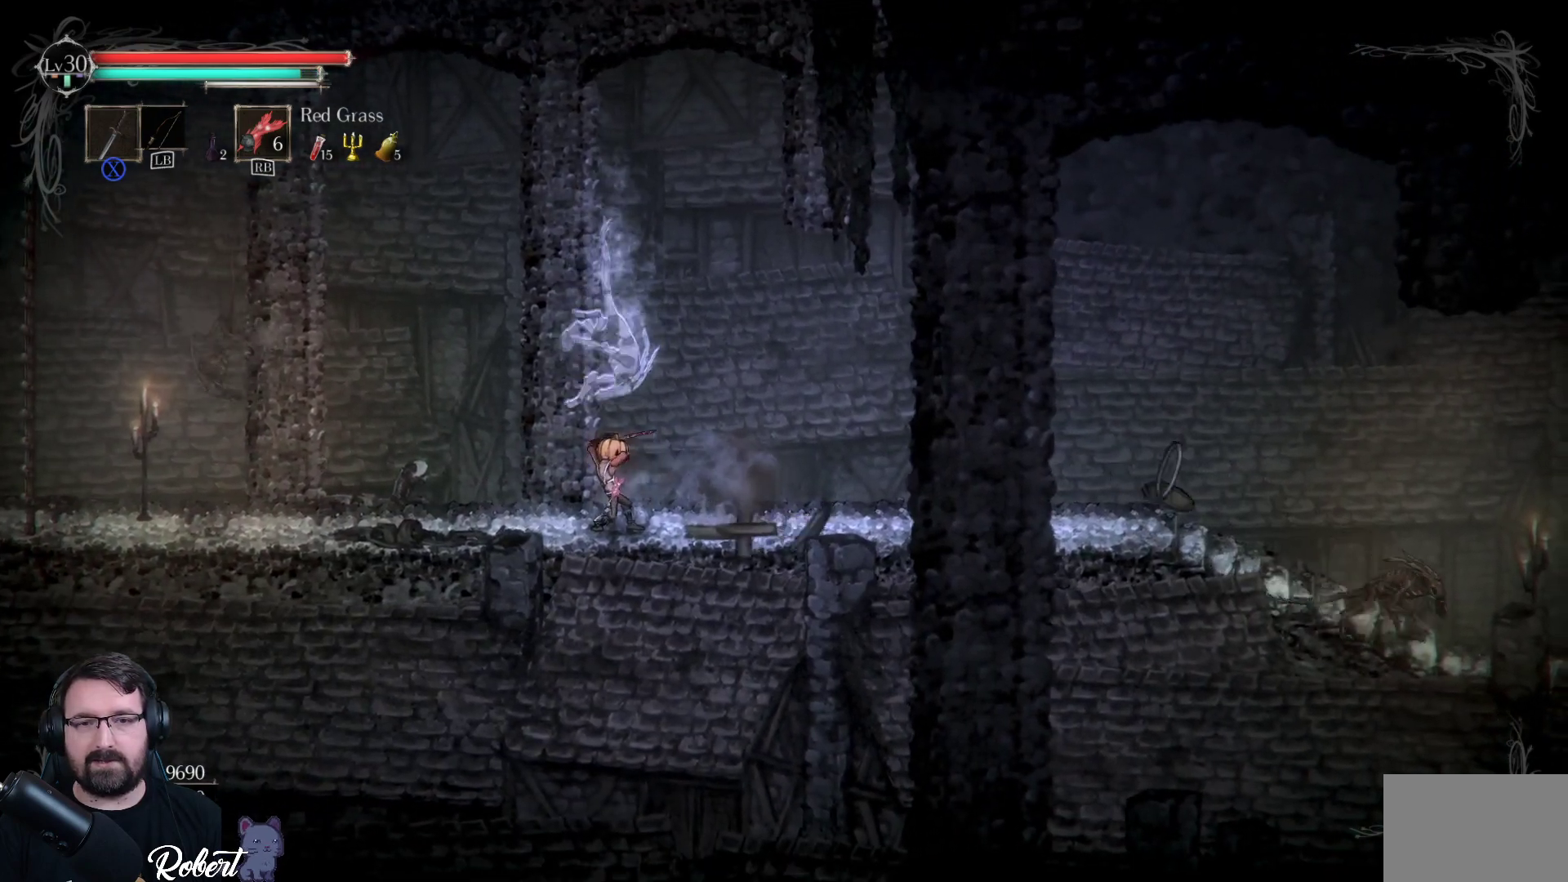
{"buttons": ["X"], "left_stick": "left", "right_stick": "center", "events": [[467, "X", "down"]]}
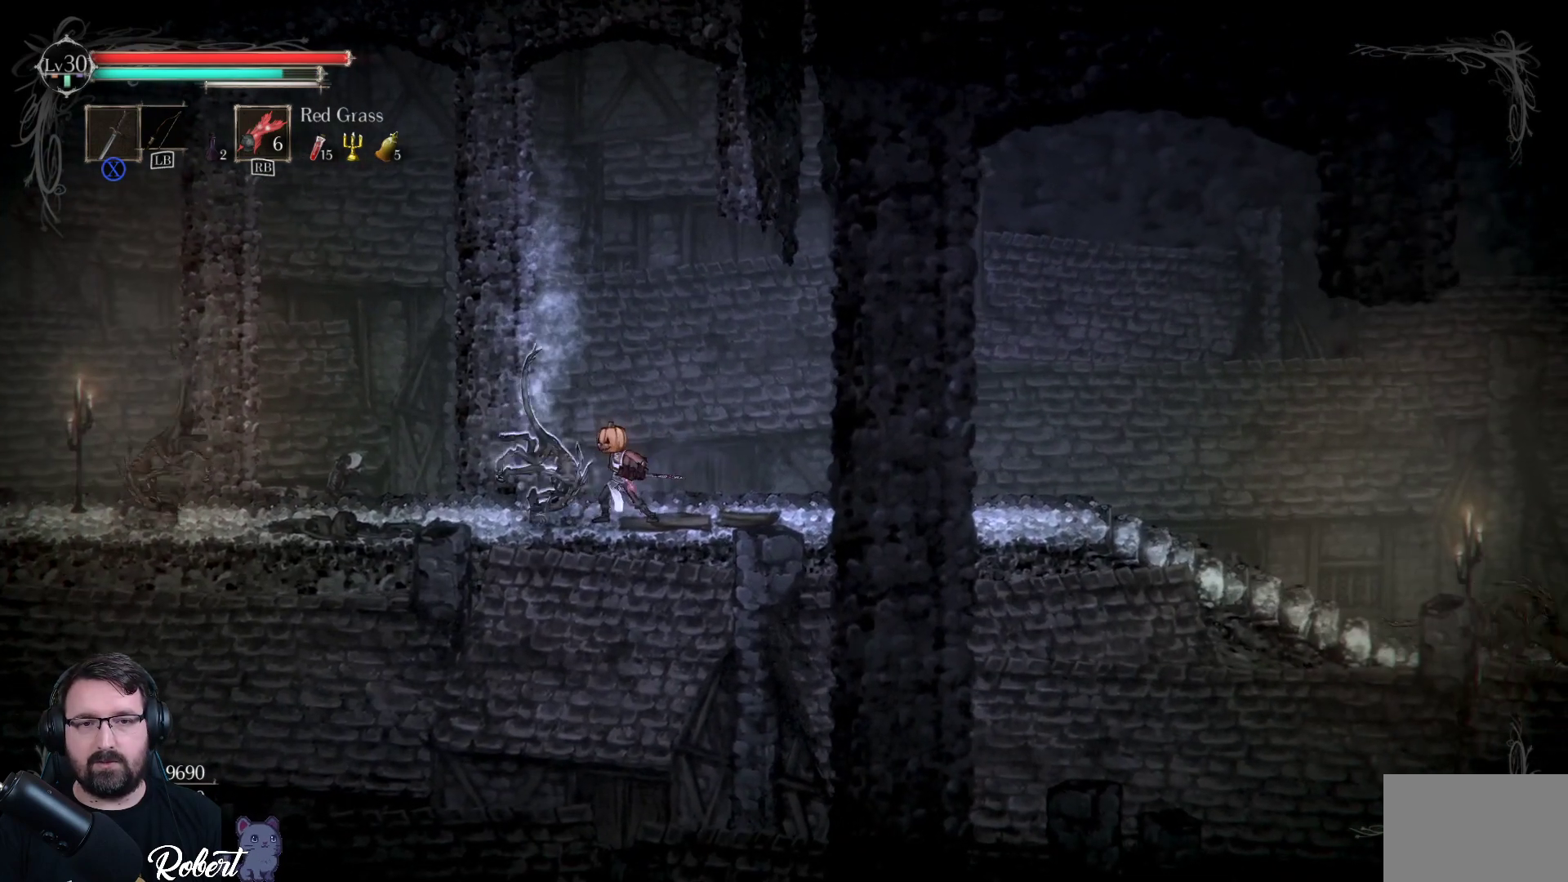
{"buttons": ["X"], "left_stick": "left", "right_stick": "center", "events": [[67, "X", "up"], [167, "X", "down"], [233, "X", "up"], [300, "X", "down"], [400, "X", "up"], [467, "X", "down"]]}
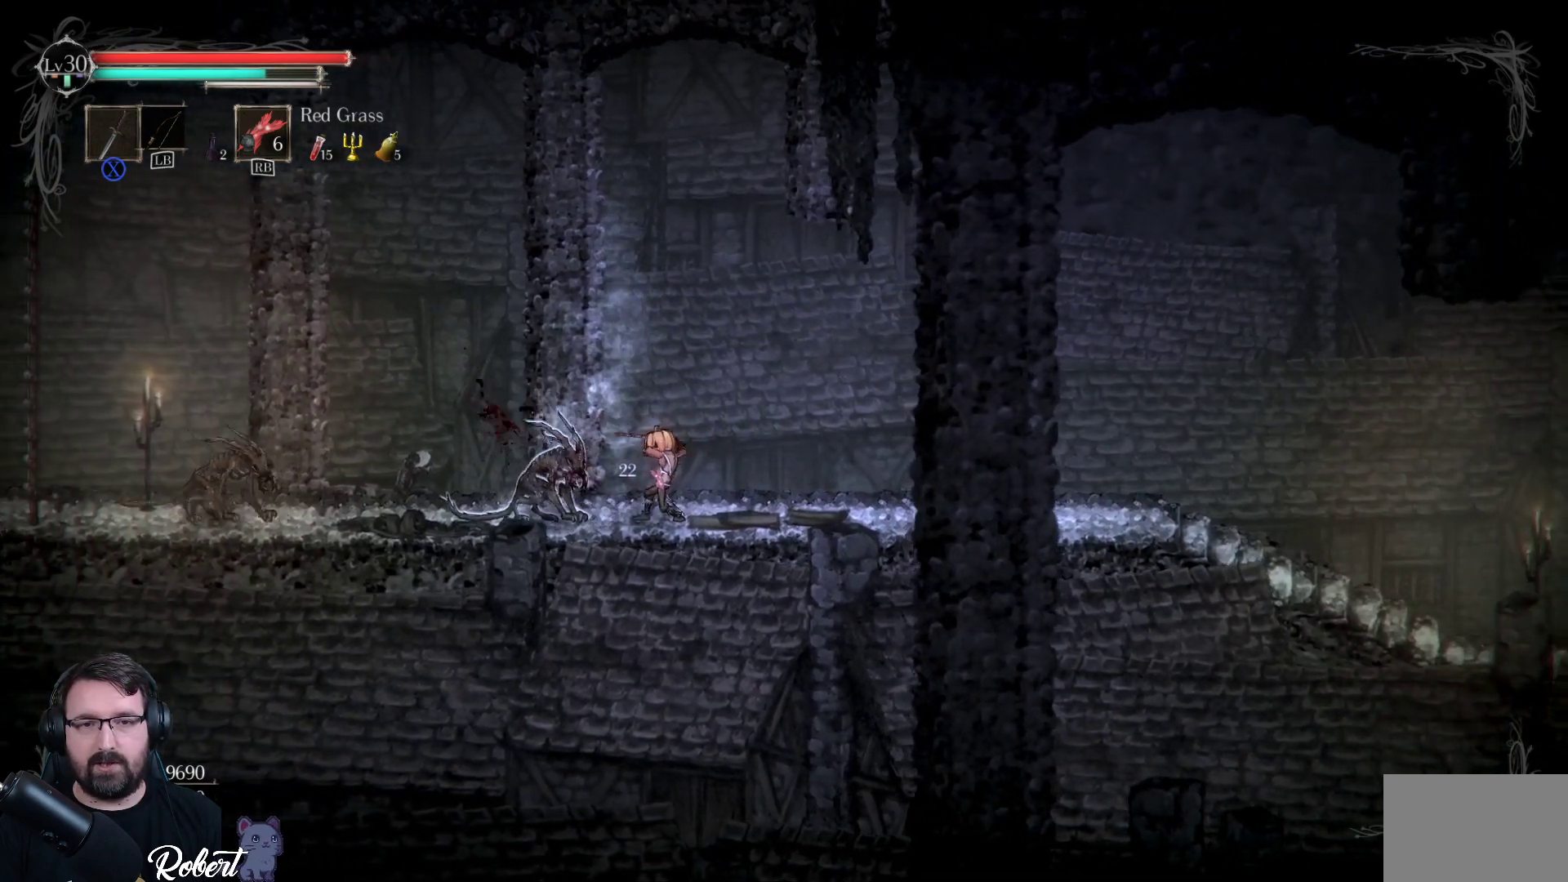
{"buttons": ["X"], "left_stick": "left", "right_stick": "center", "events": [[33, "X", "up"], [100, "X", "down"], [167, "X", "up"], [267, "X", "down"], [333, "X", "up"], [433, "X", "down"]]}
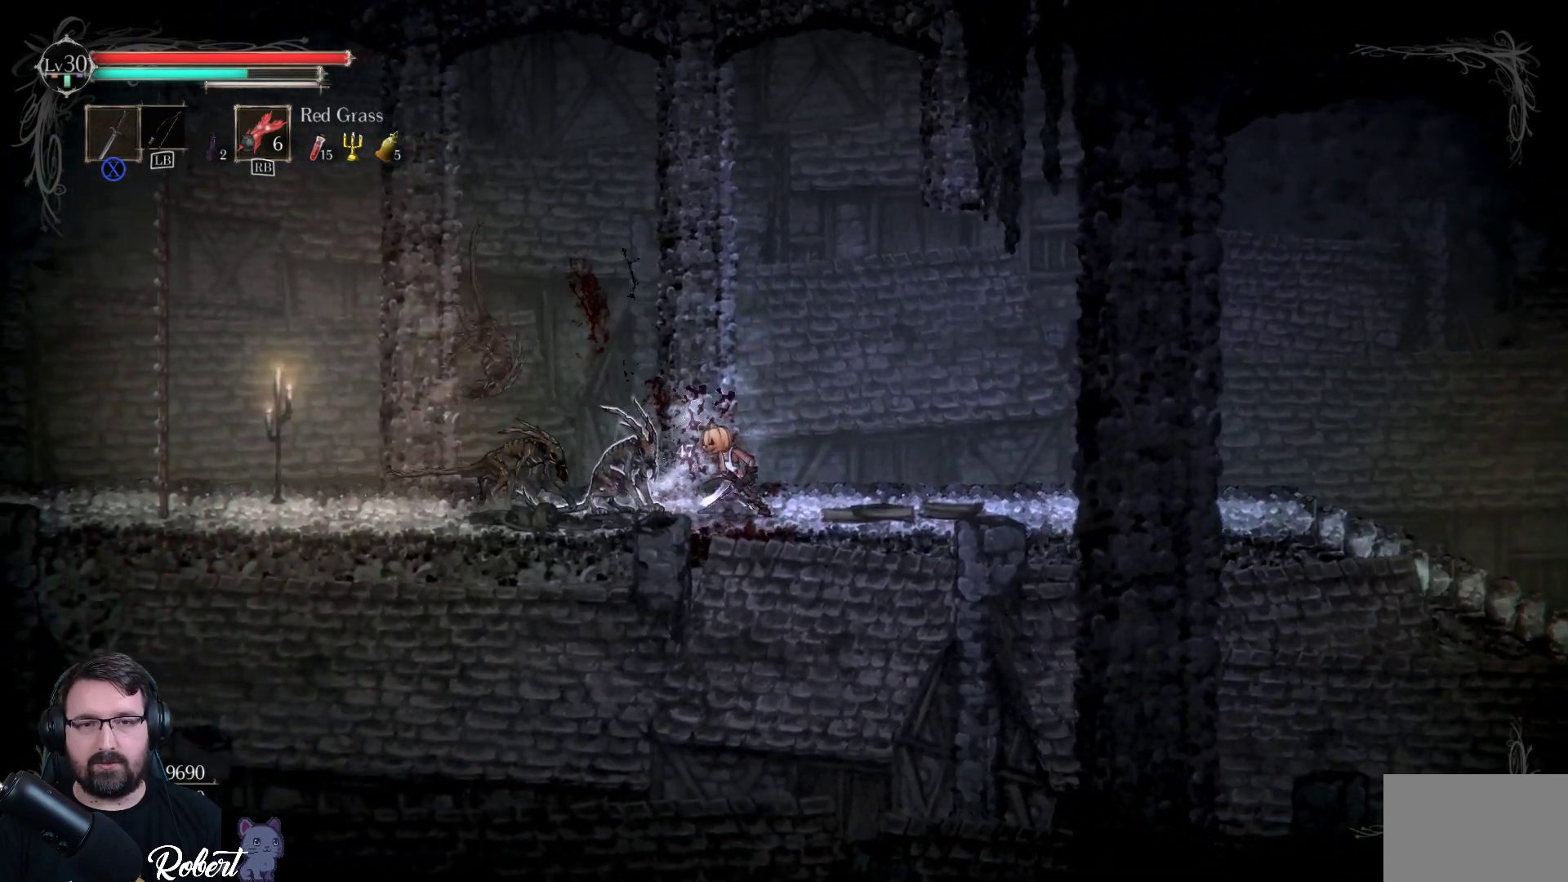
{"buttons": ["R2"], "left_stick": "left", "right_stick": "center", "events": [[33, "X", "up"], [233, "R2", "down"], [367, "R2", "up"], [467, "R2", "down"]]}
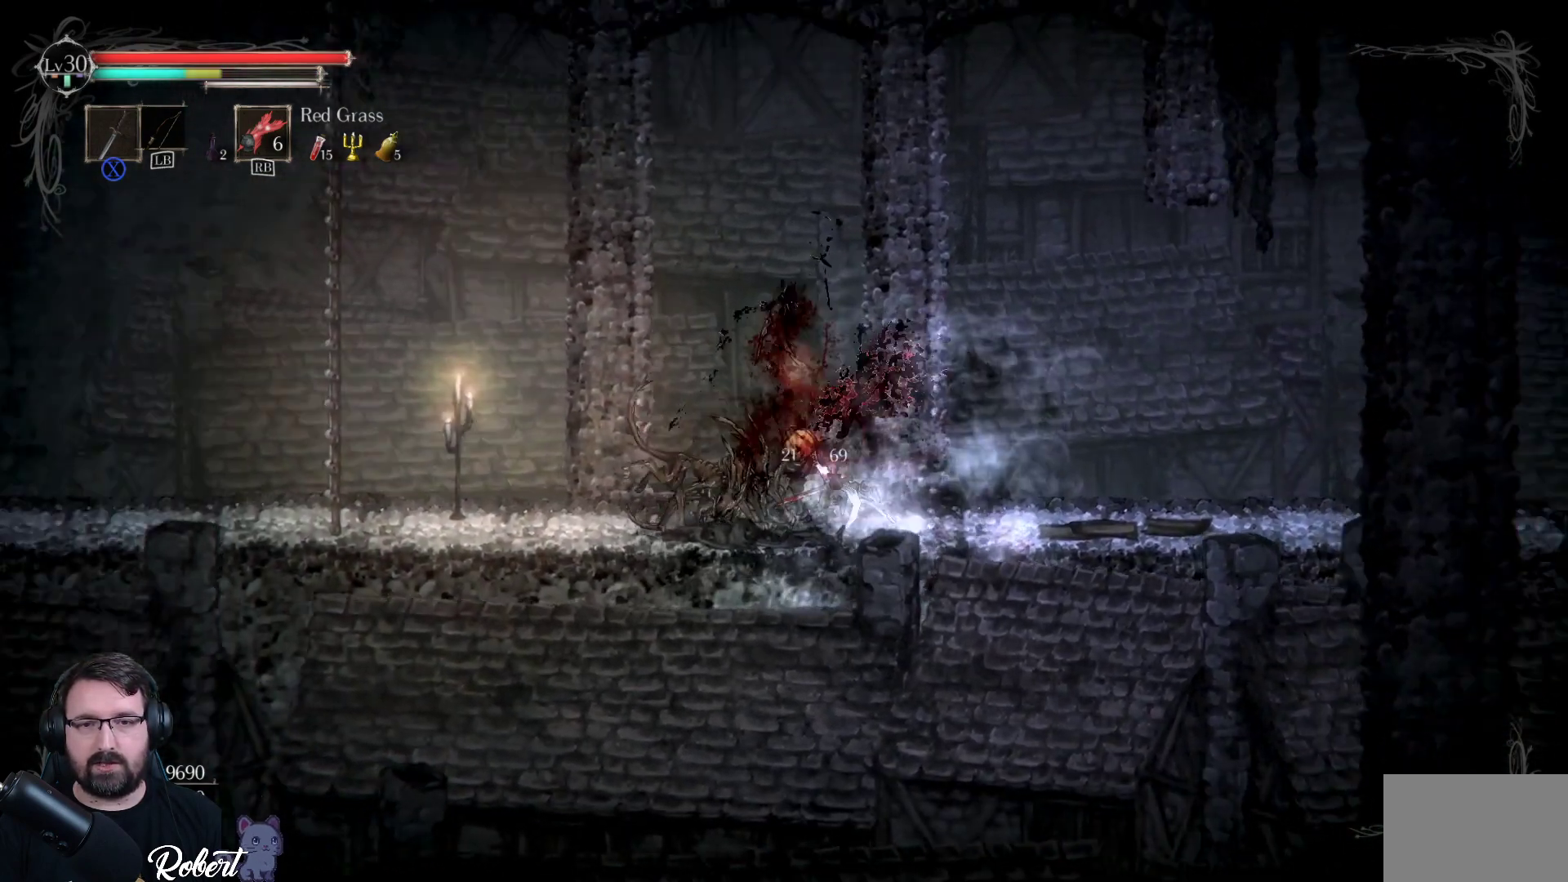
{"buttons": [], "left_stick": "left", "right_stick": "center", "events": [[100, "R2", "up"], [233, "R2", "down"], [333, "R2", "up"]]}